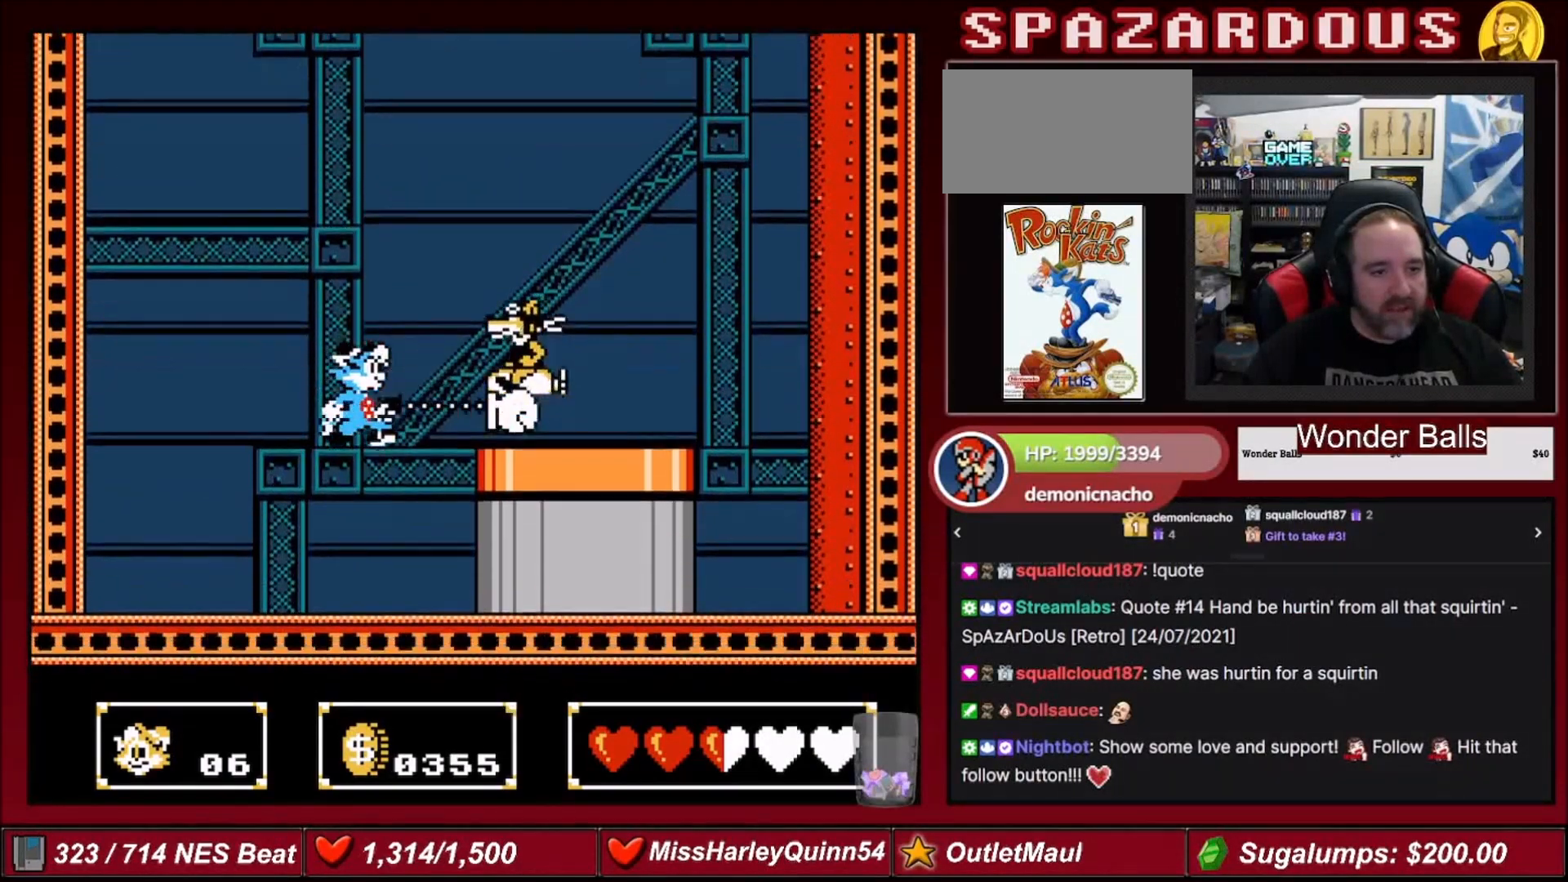
Gameplay with a controller (Nintendo layout); each line is a JSON object with the inputs held at the frame after it. "events" lists button and stick changes between this image and that frame as [ms after this image, input, new state], when the widget could be followed in between. Not read: L3 R3.
{"buttons": [], "events": [[33, "B", "up"]]}
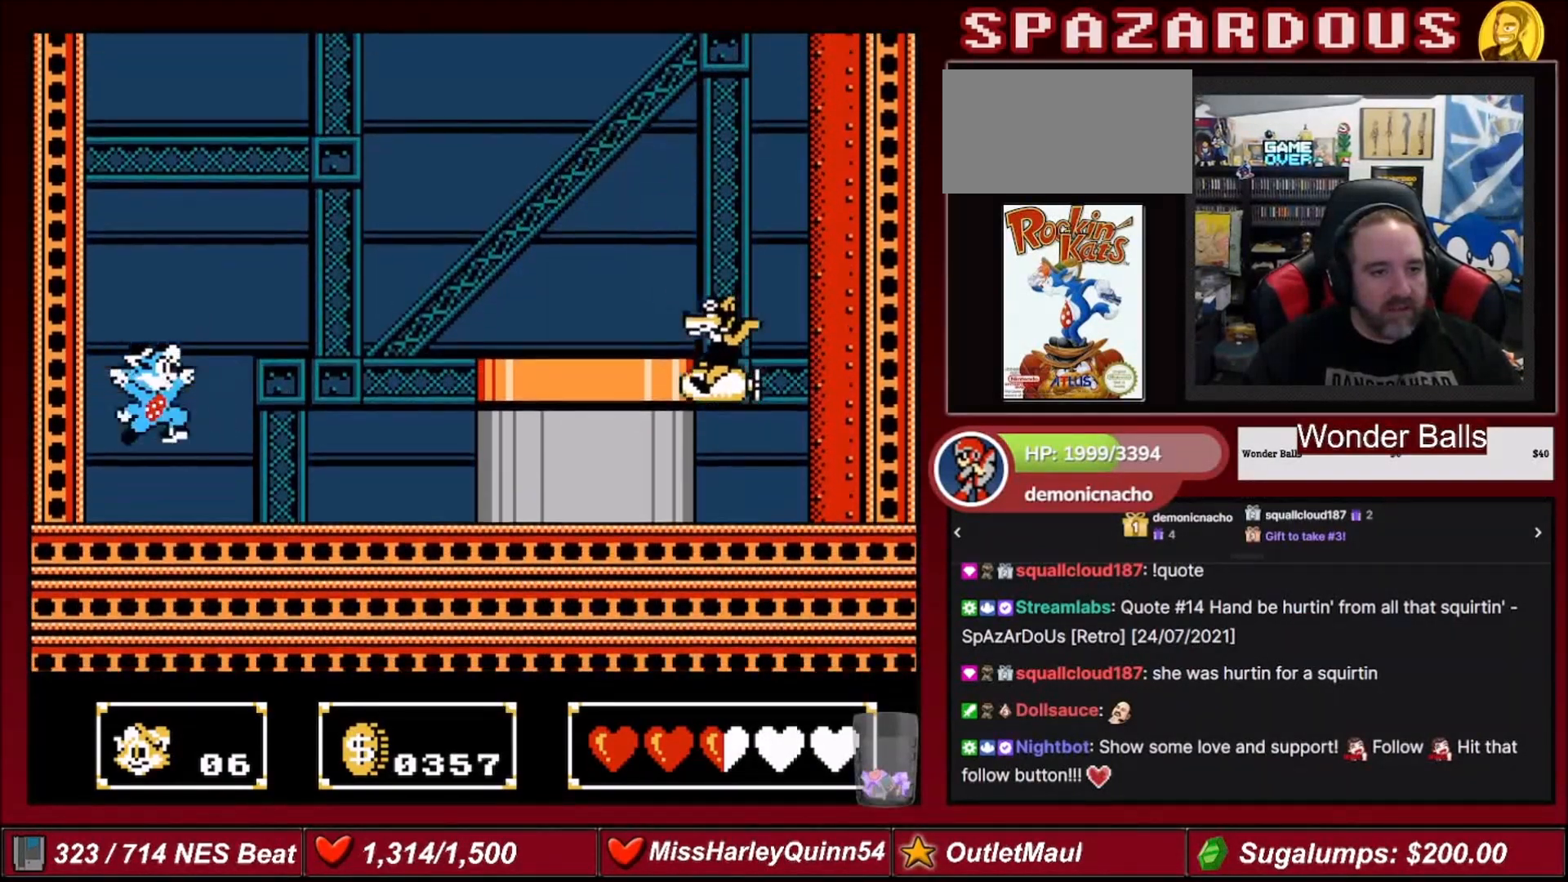
{"buttons": ["DPAD_RIGHT"], "events": [[200, "DPAD_RIGHT", "down"]]}
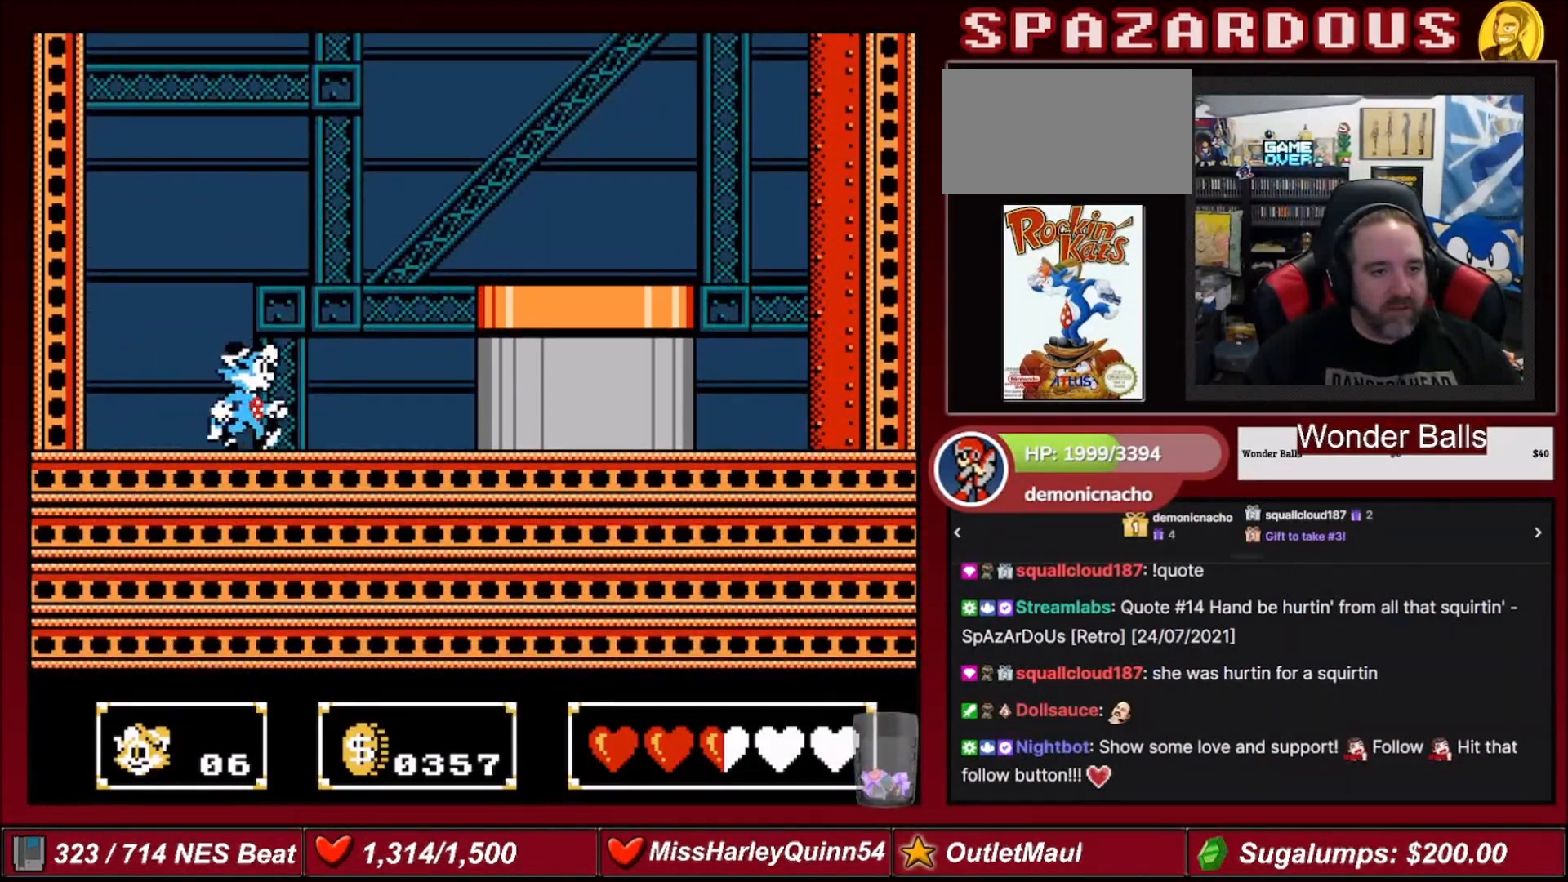
{"buttons": ["A", "DPAD_RIGHT"], "events": [[300, "A", "down"]]}
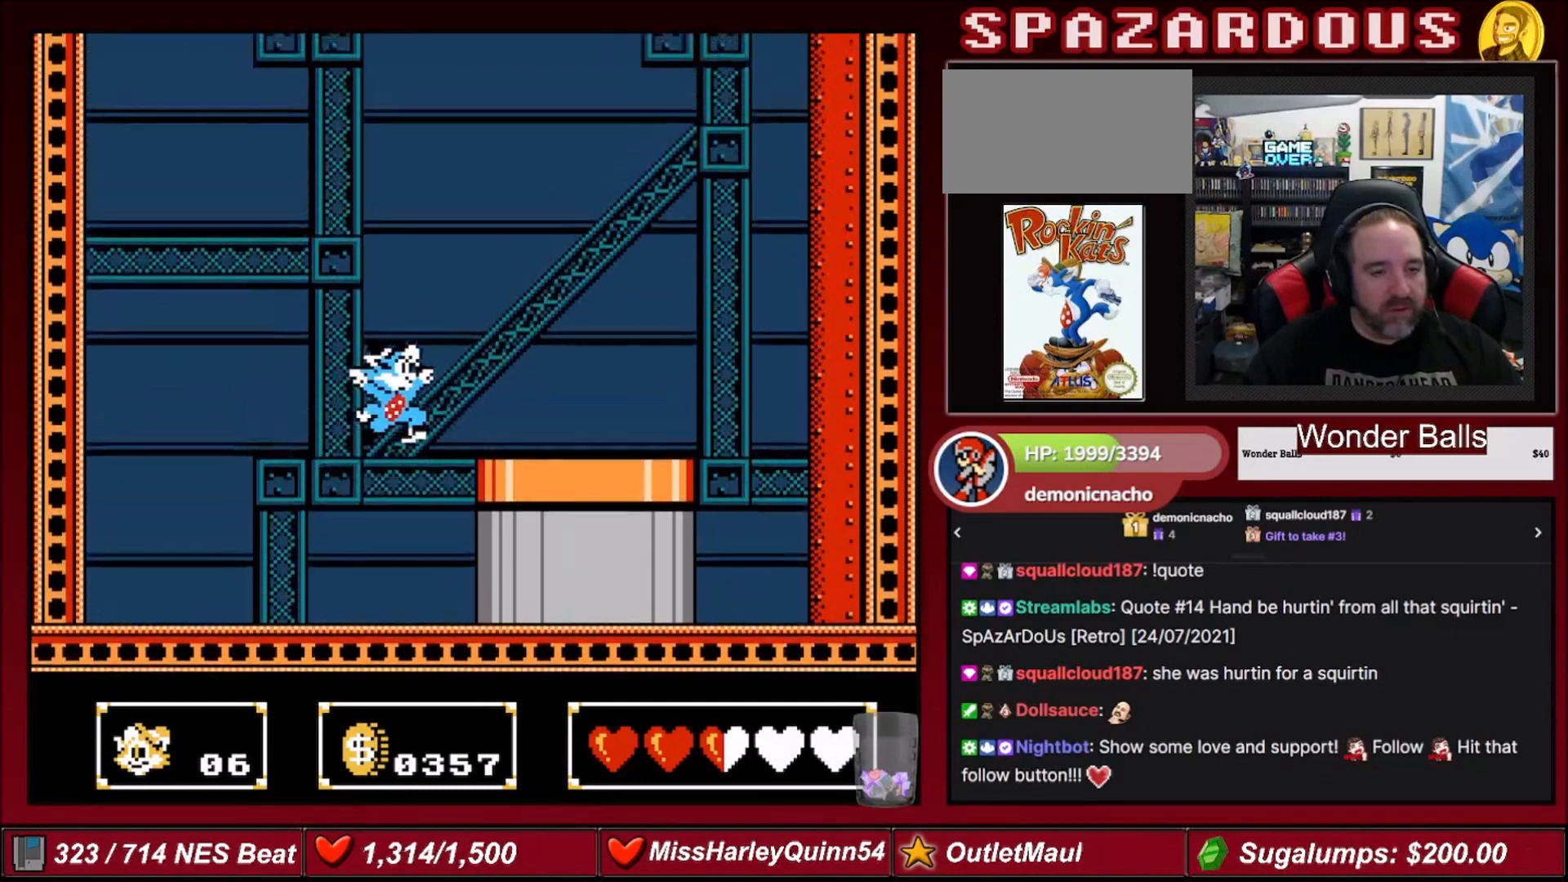
{"buttons": ["DPAD_RIGHT"], "events": [[234, "A", "up"]]}
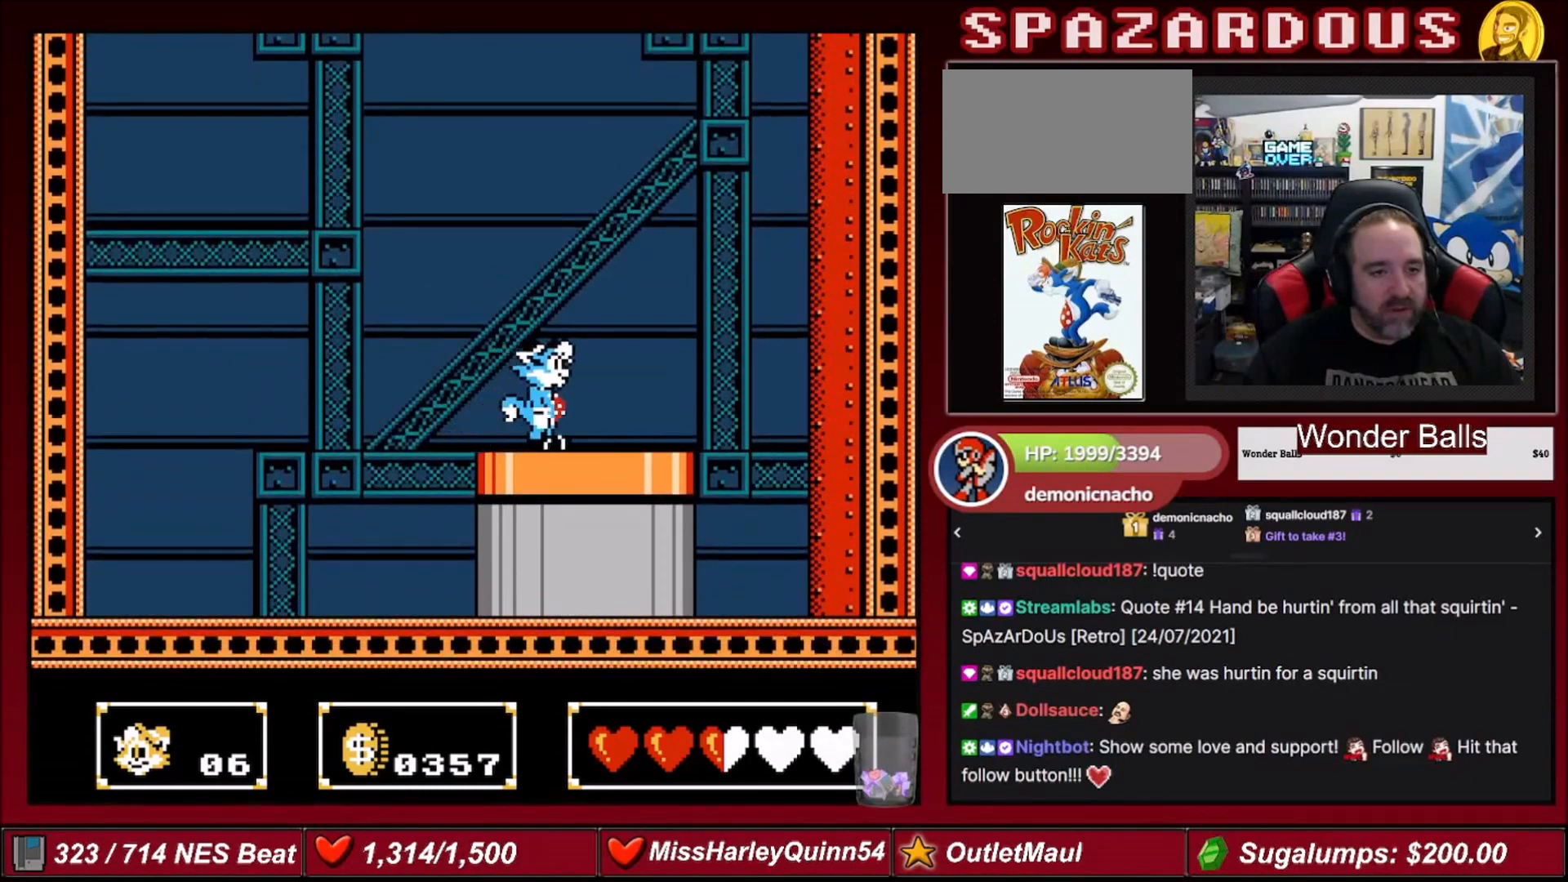
{"buttons": [], "events": [[200, "DPAD_RIGHT", "up"]]}
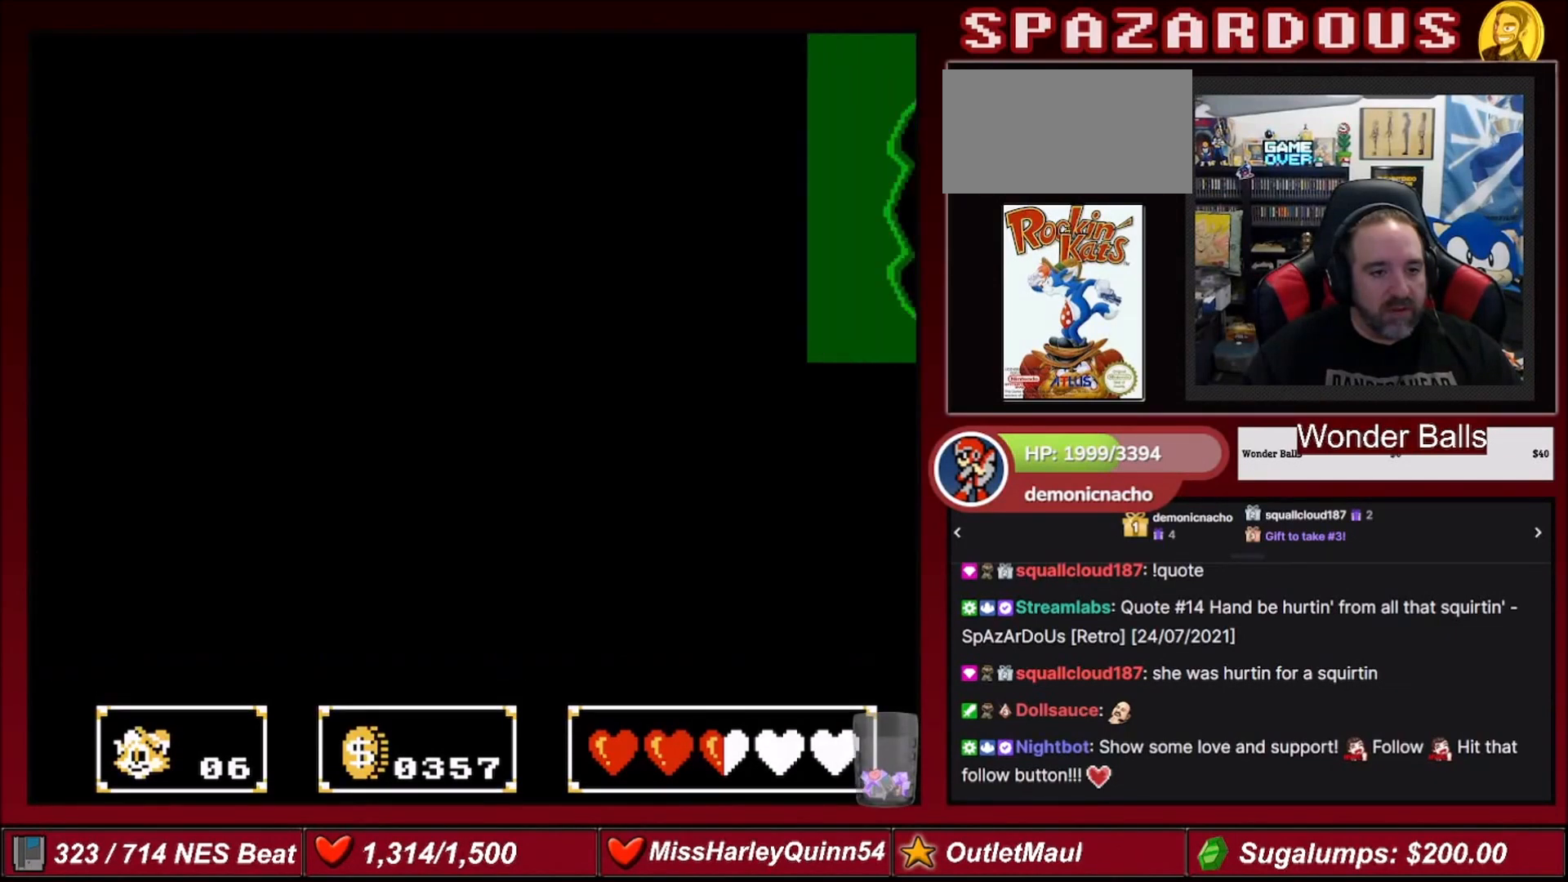
{"buttons": [], "events": []}
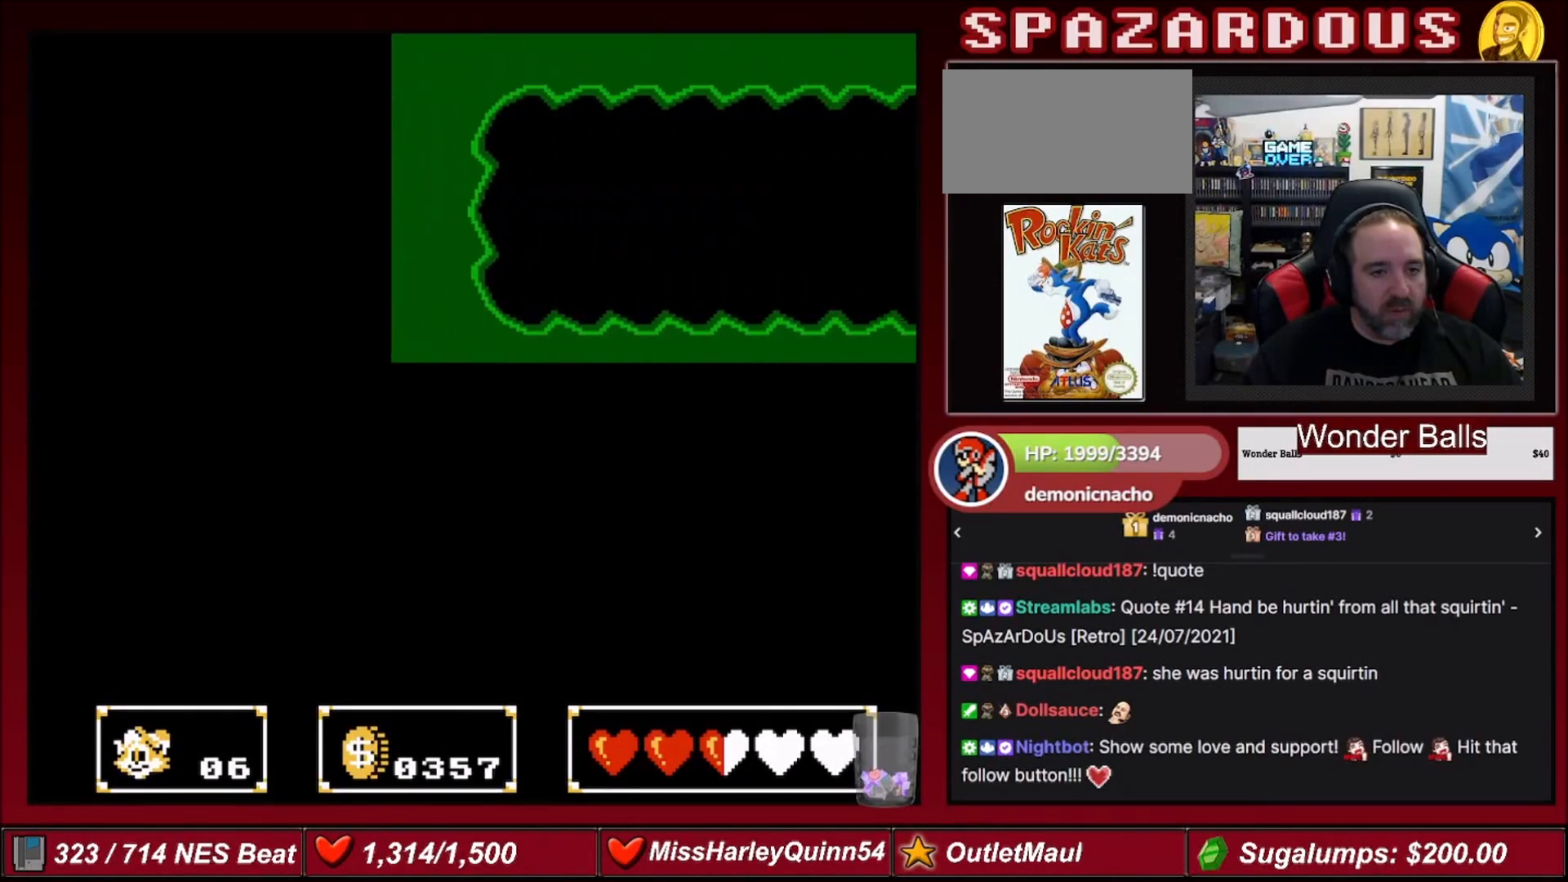
{"buttons": [], "events": []}
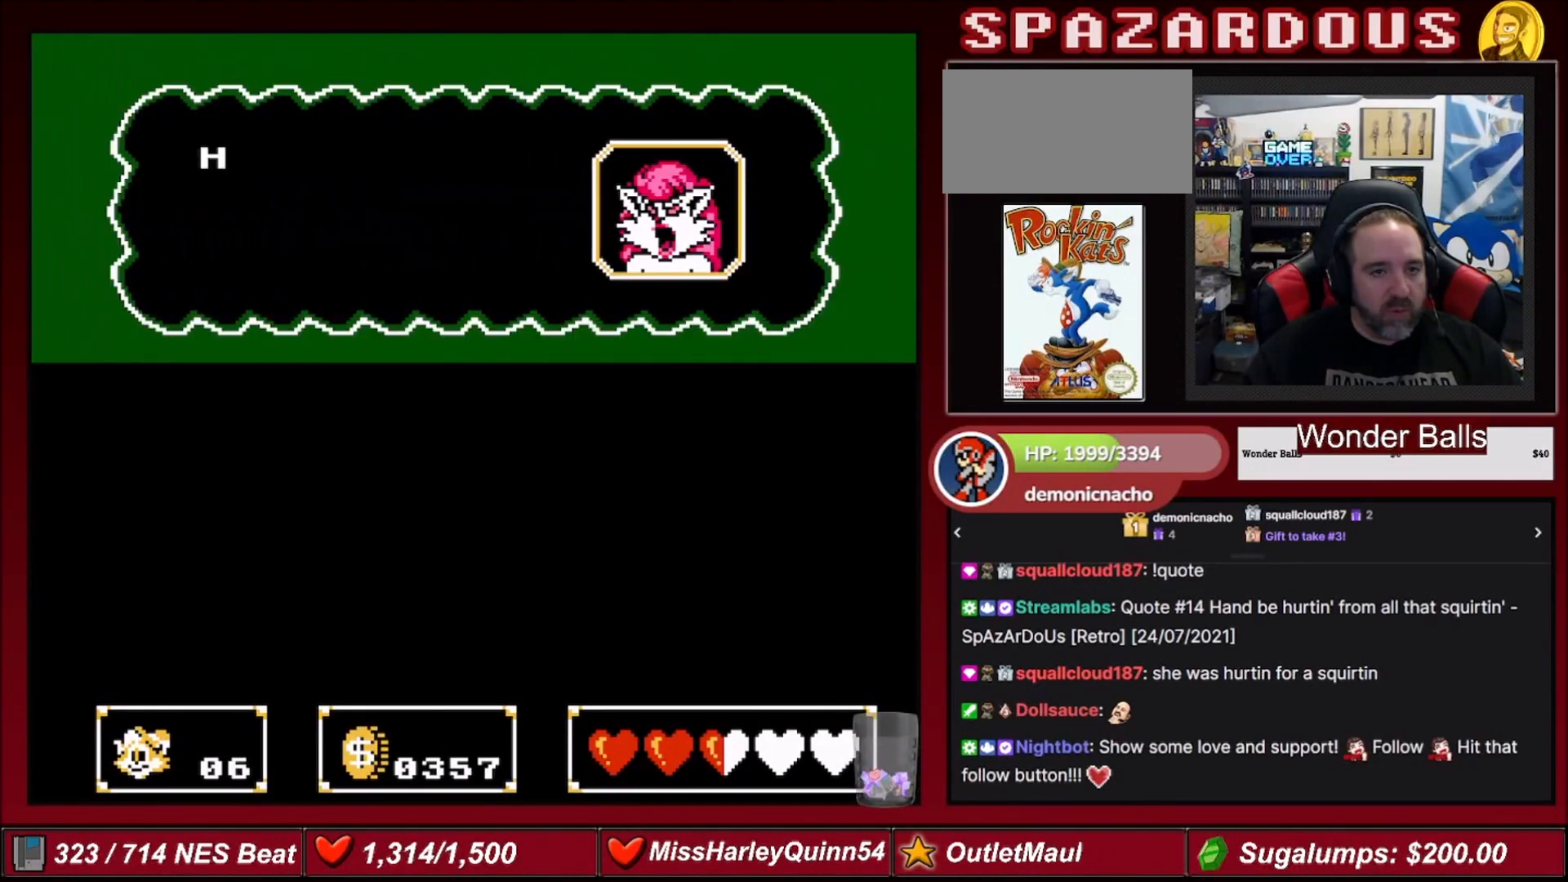
{"buttons": [], "events": []}
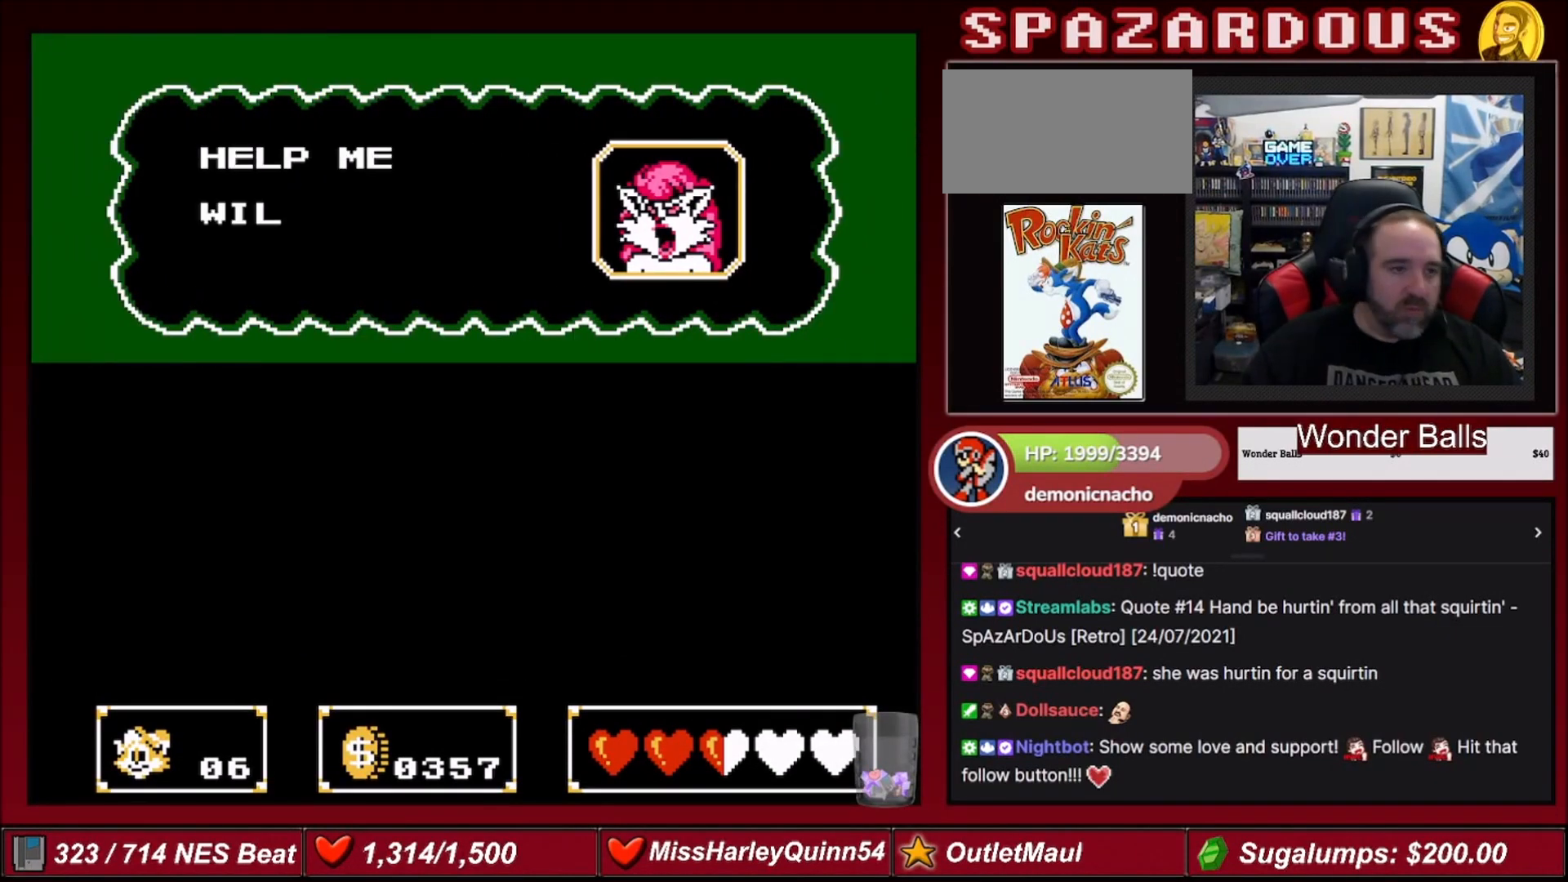
{"buttons": [], "events": []}
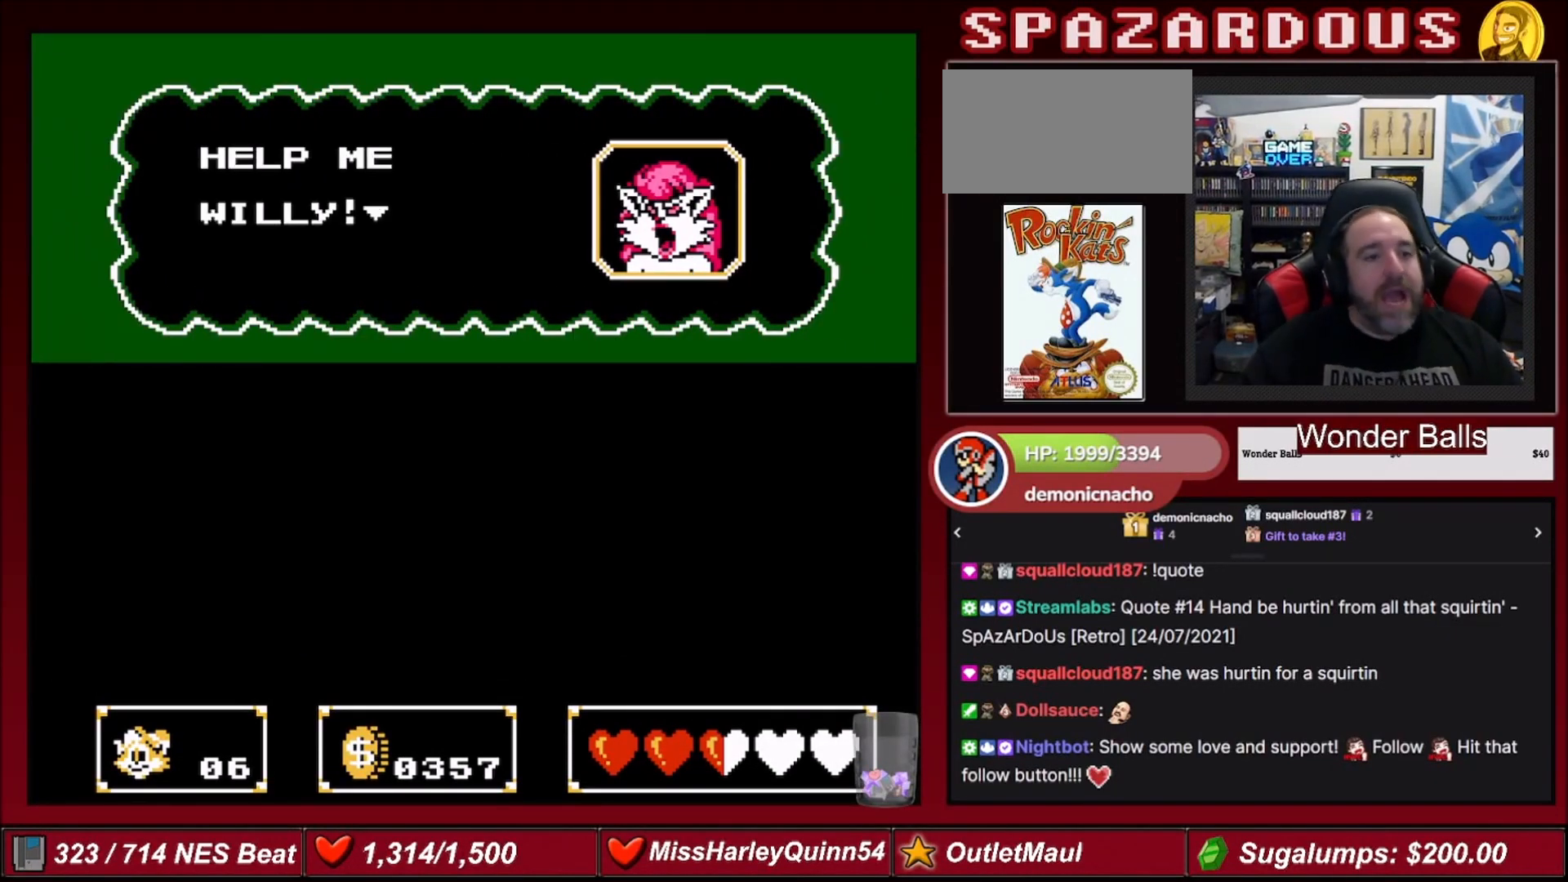
{"buttons": [], "events": []}
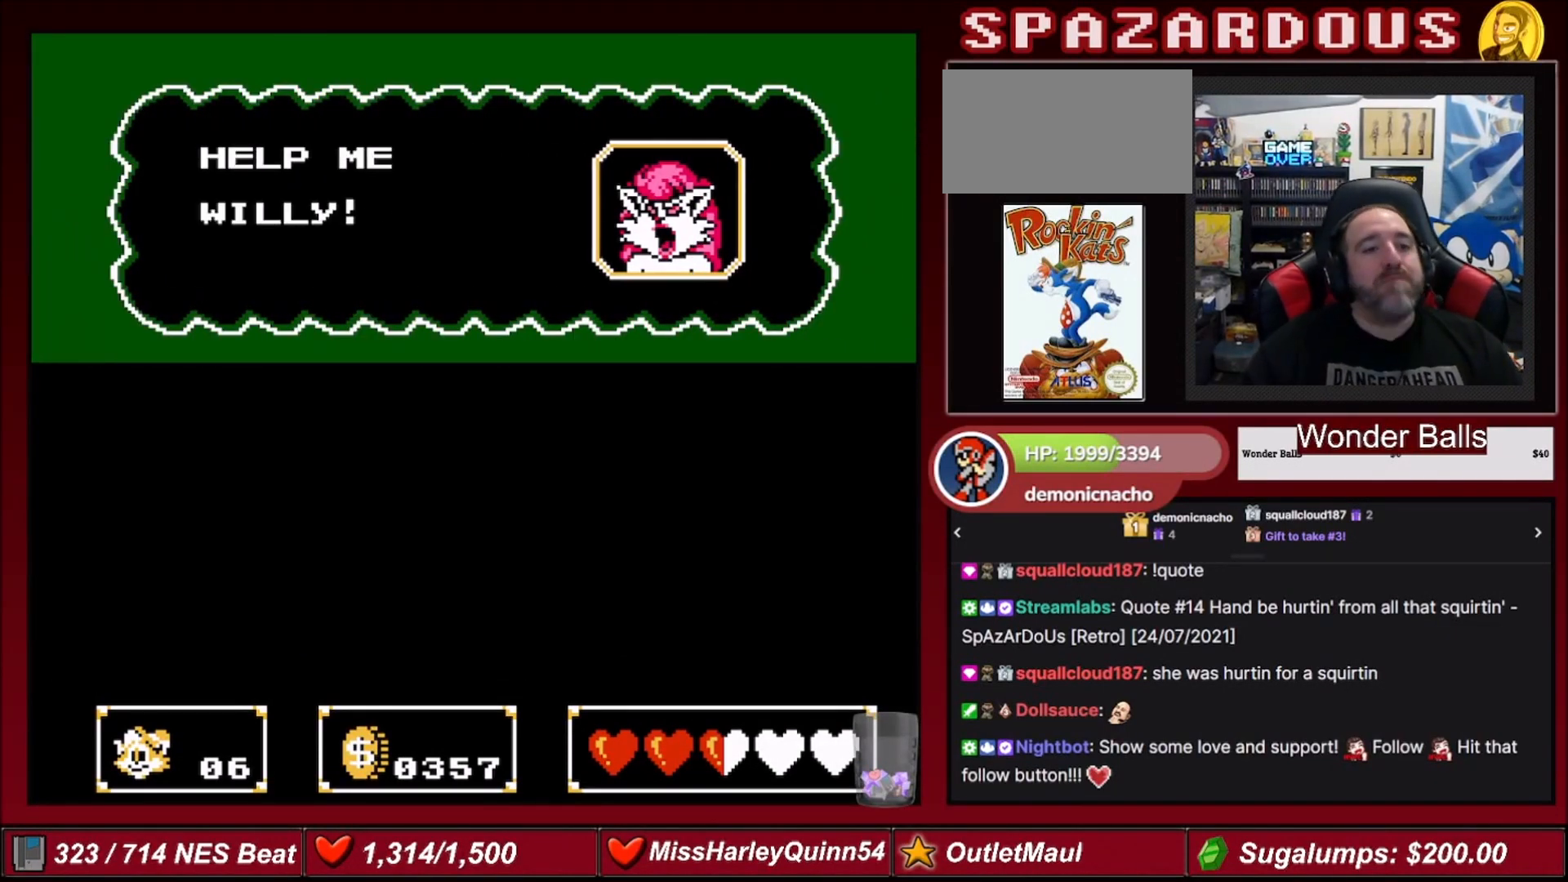
{"buttons": [], "events": []}
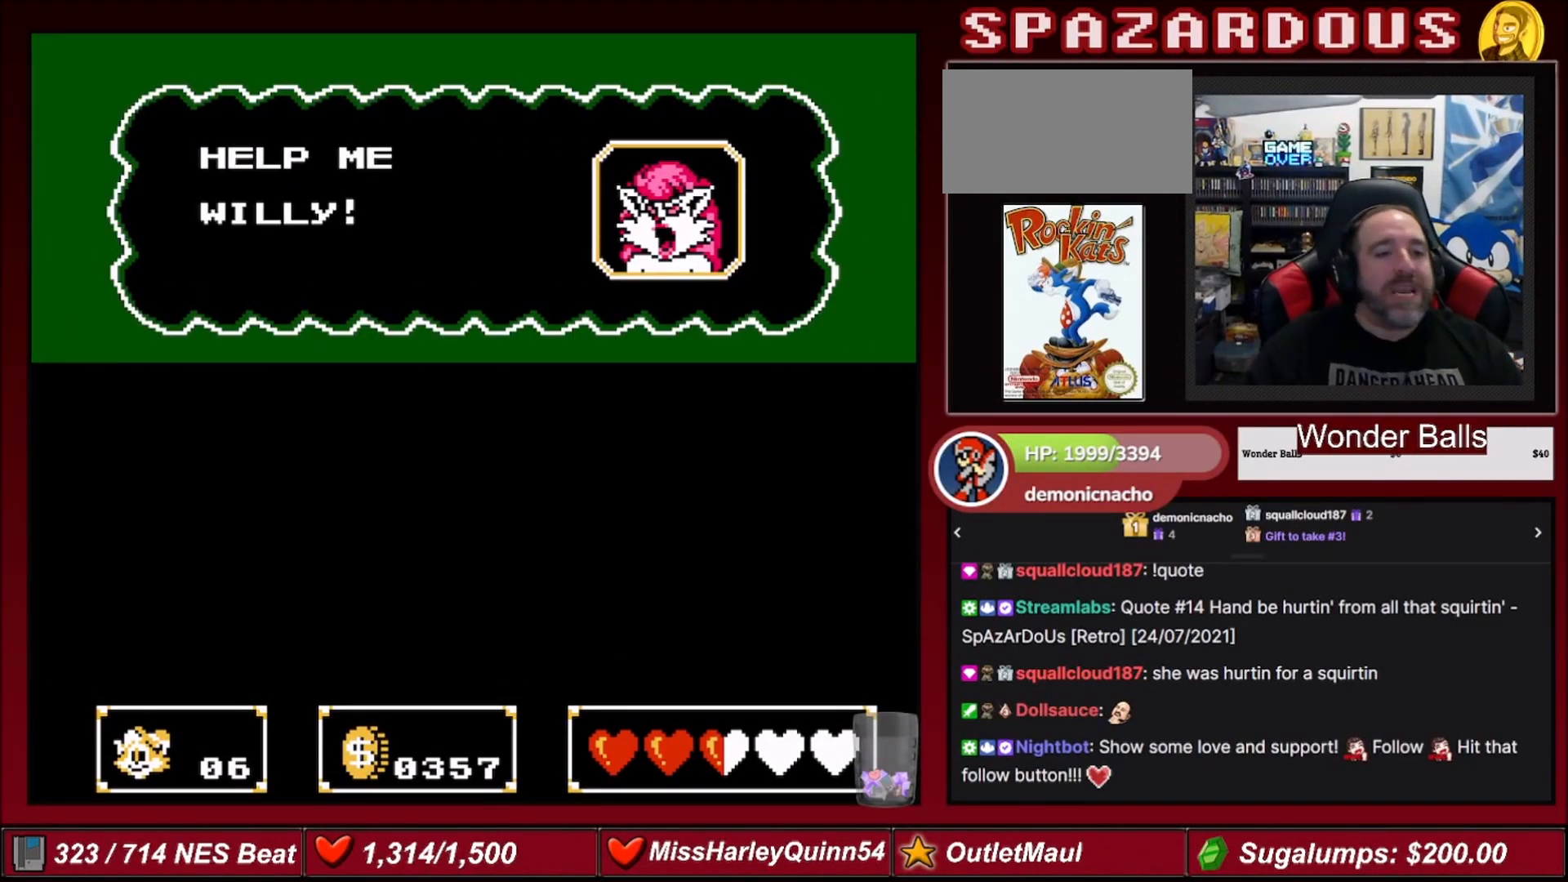
{"buttons": ["A"], "events": [[401, "A", "down"]]}
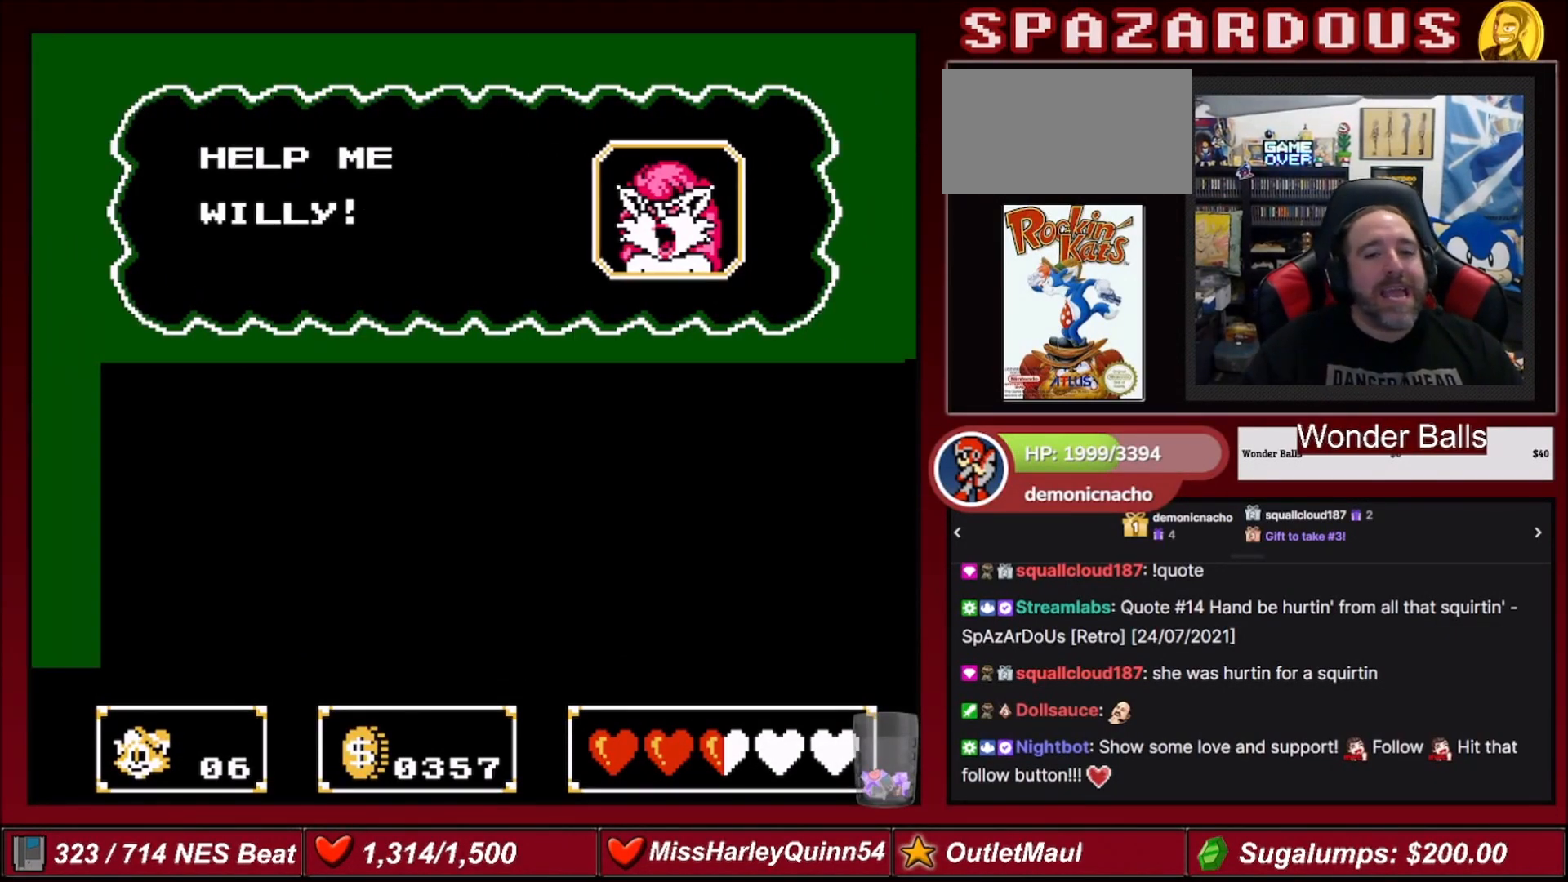
{"buttons": [], "events": [[67, "A", "up"]]}
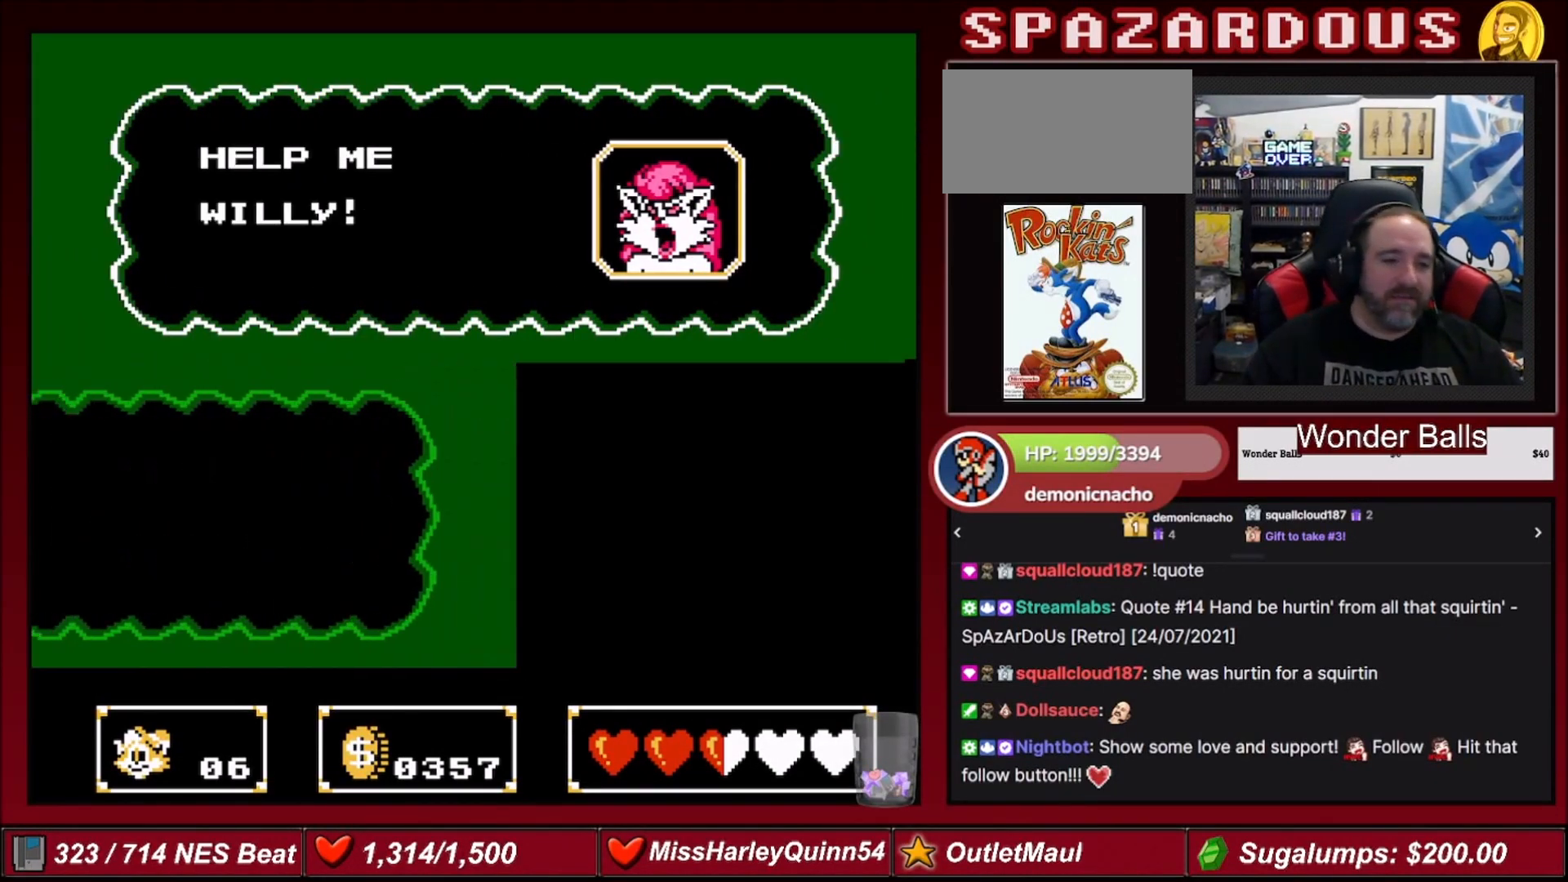
{"buttons": [], "events": []}
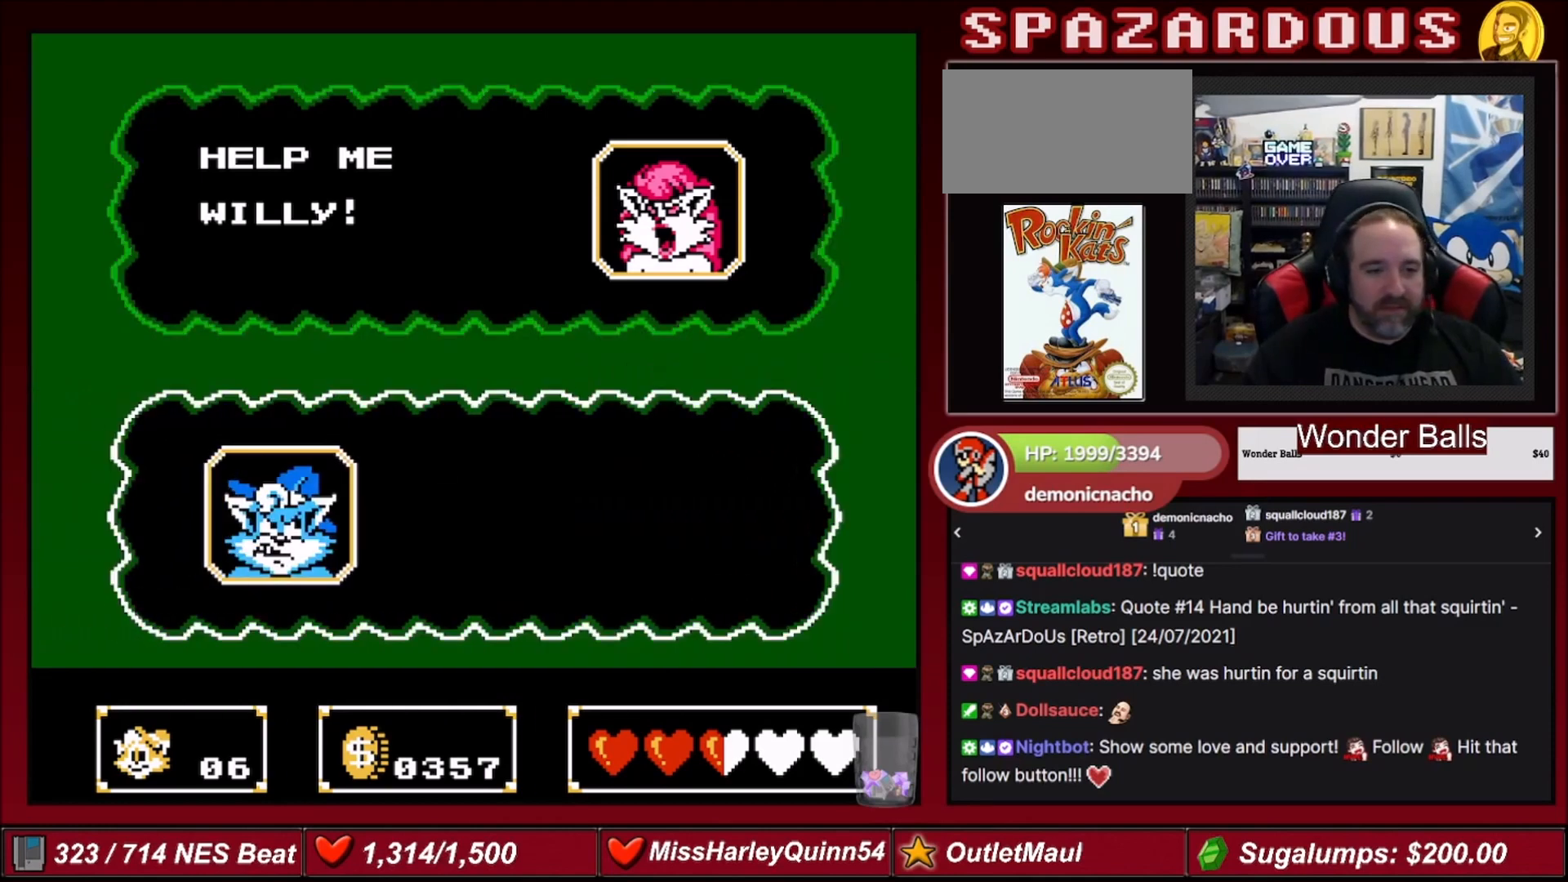
{"buttons": [], "events": []}
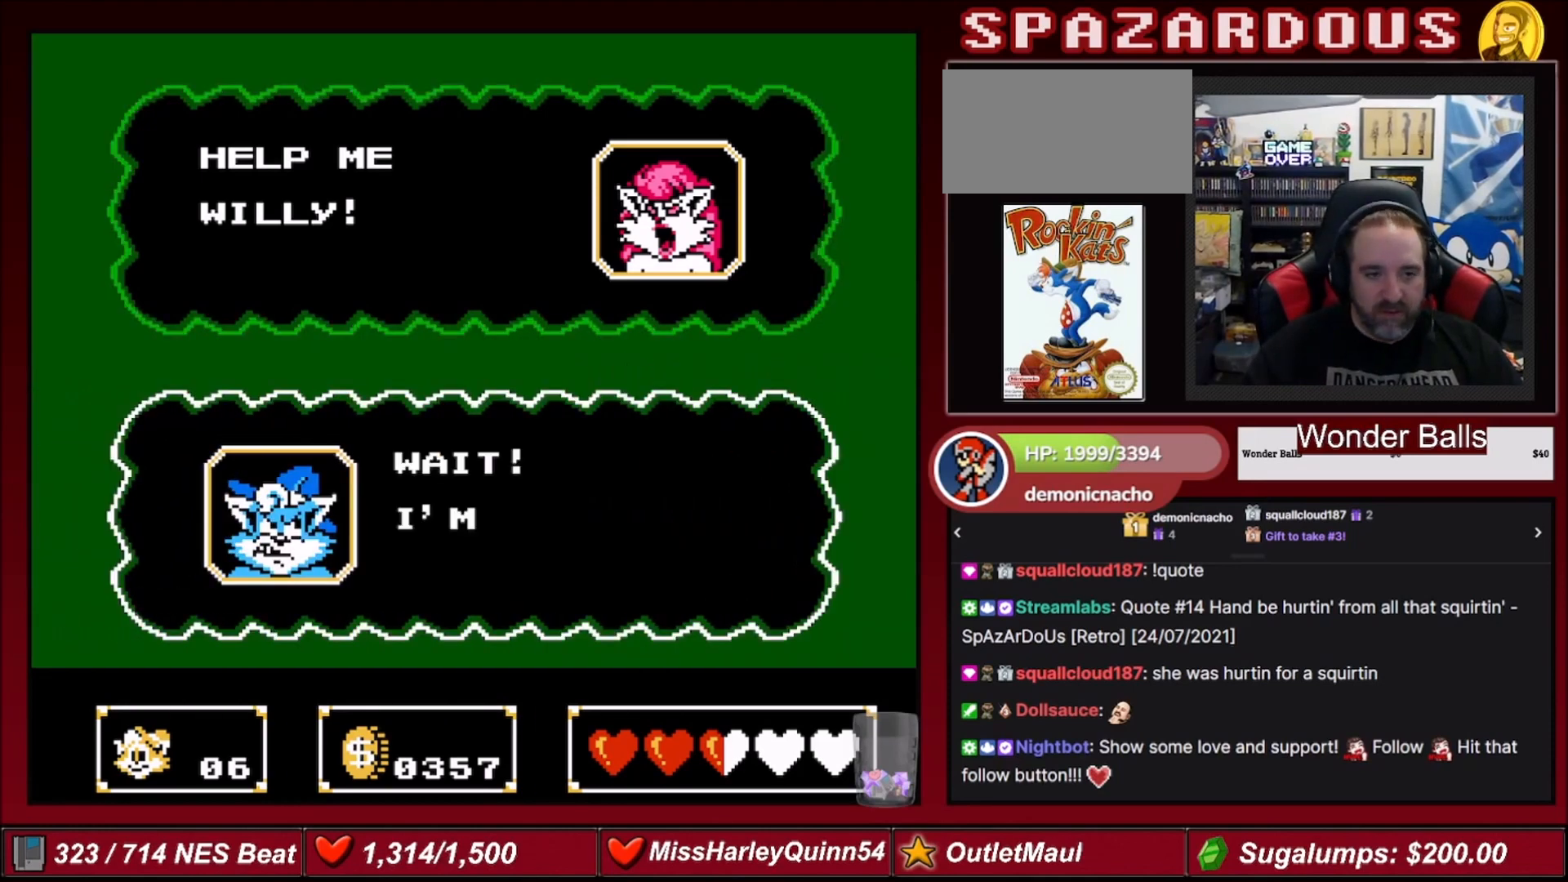
{"buttons": [], "events": []}
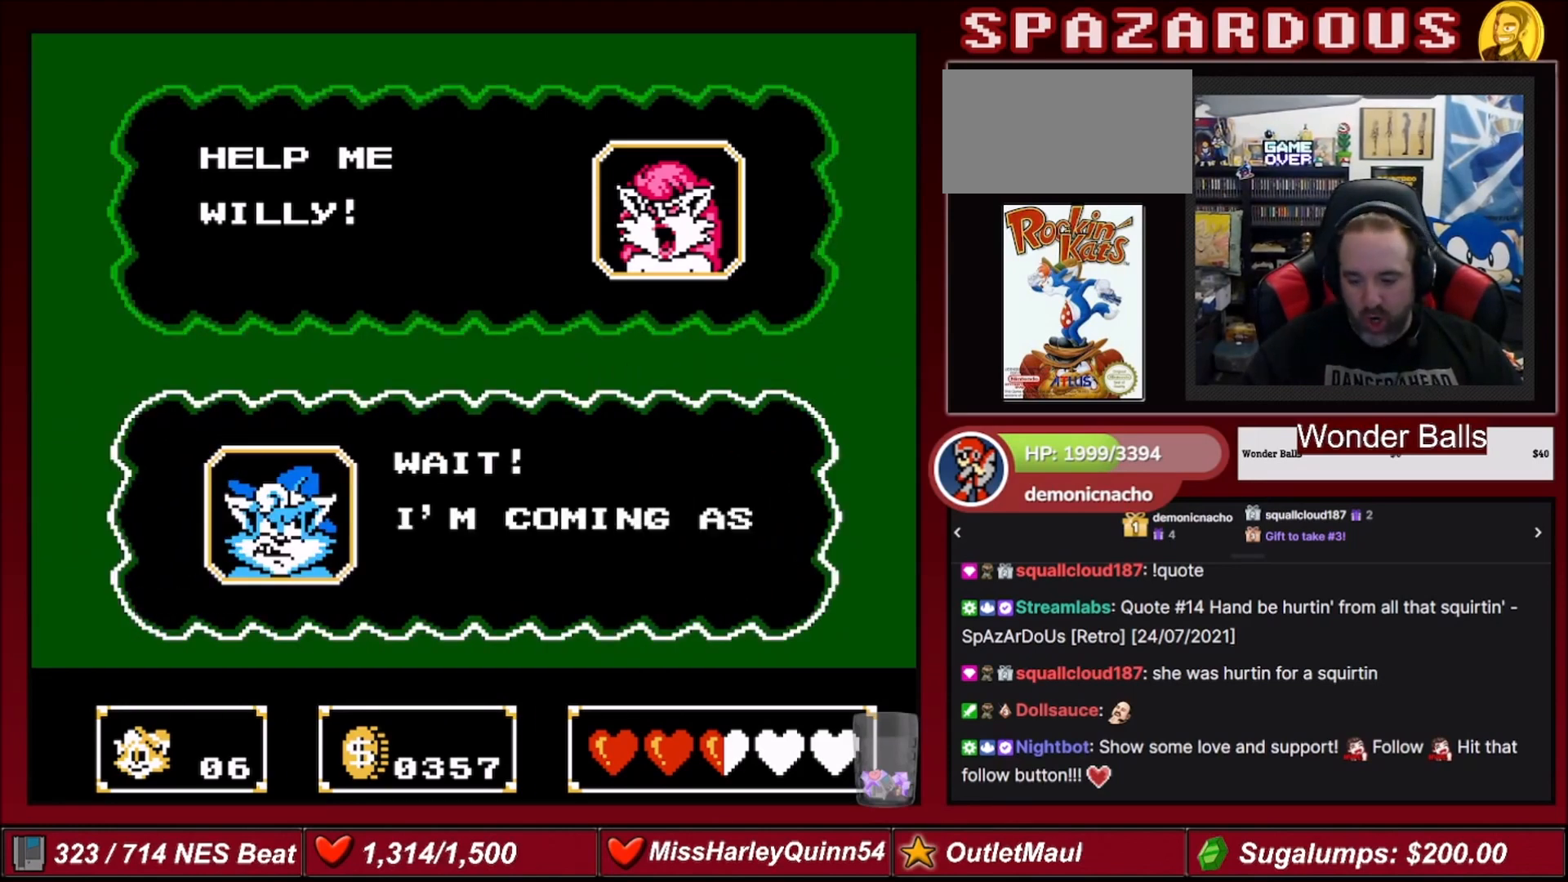
{"buttons": [], "events": []}
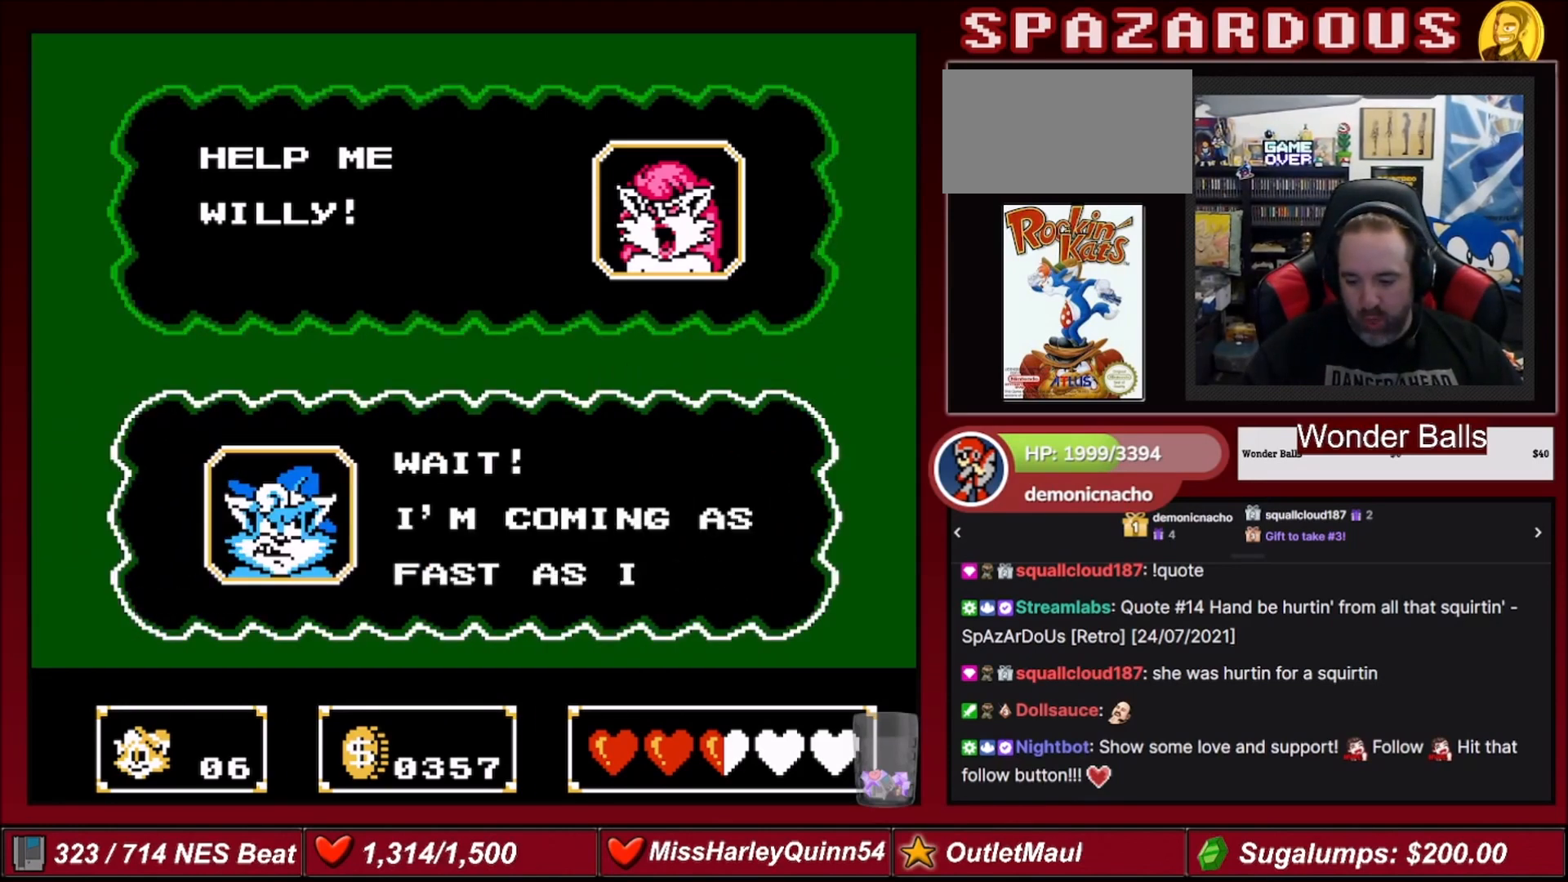
{"buttons": [], "events": []}
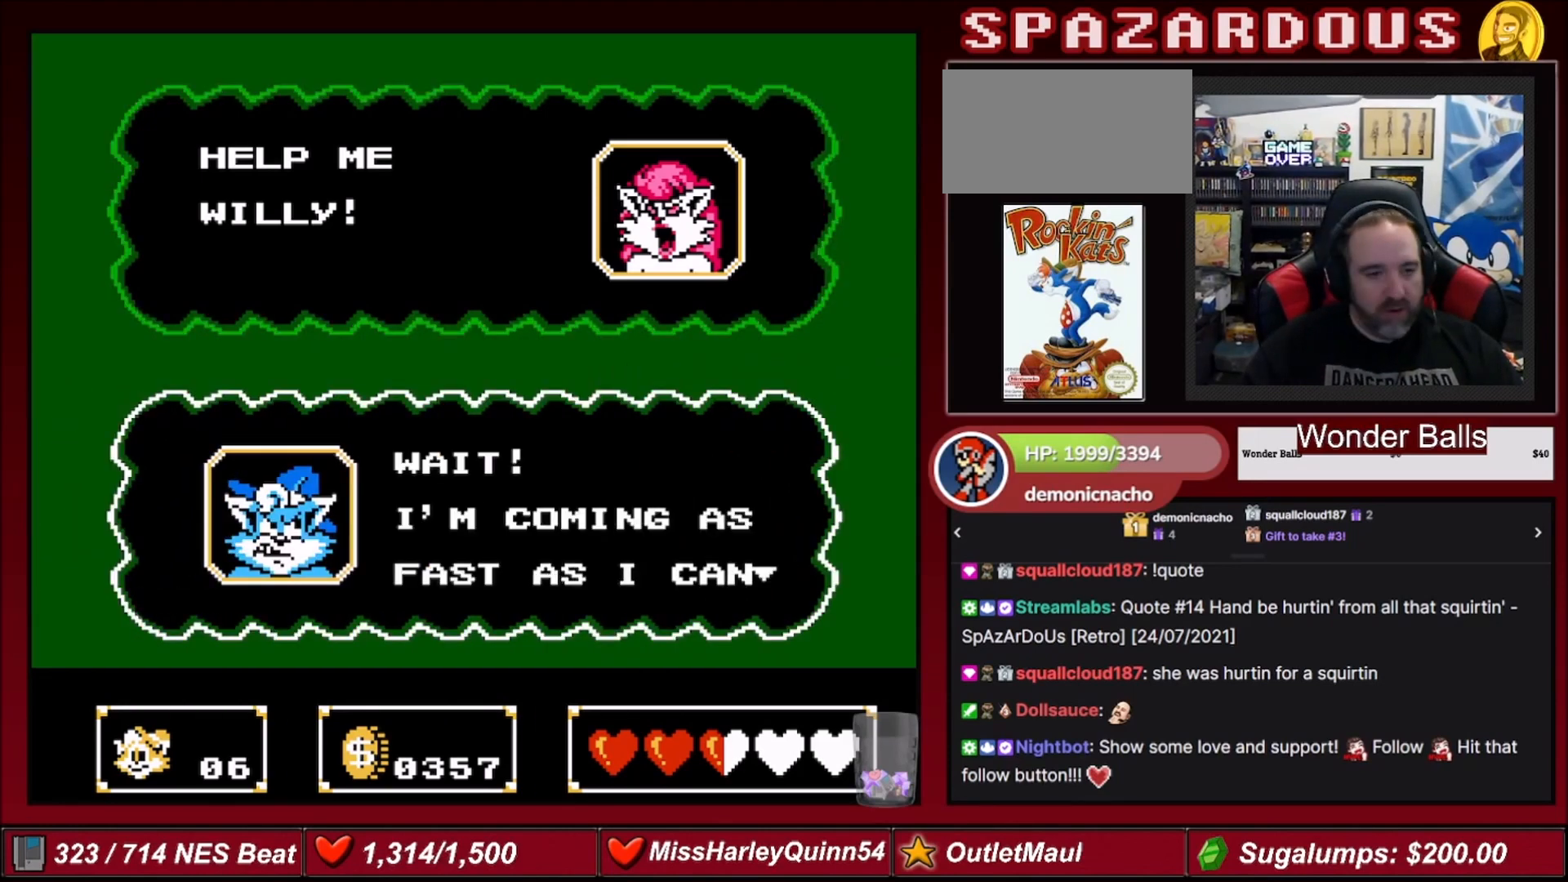
{"buttons": [], "events": []}
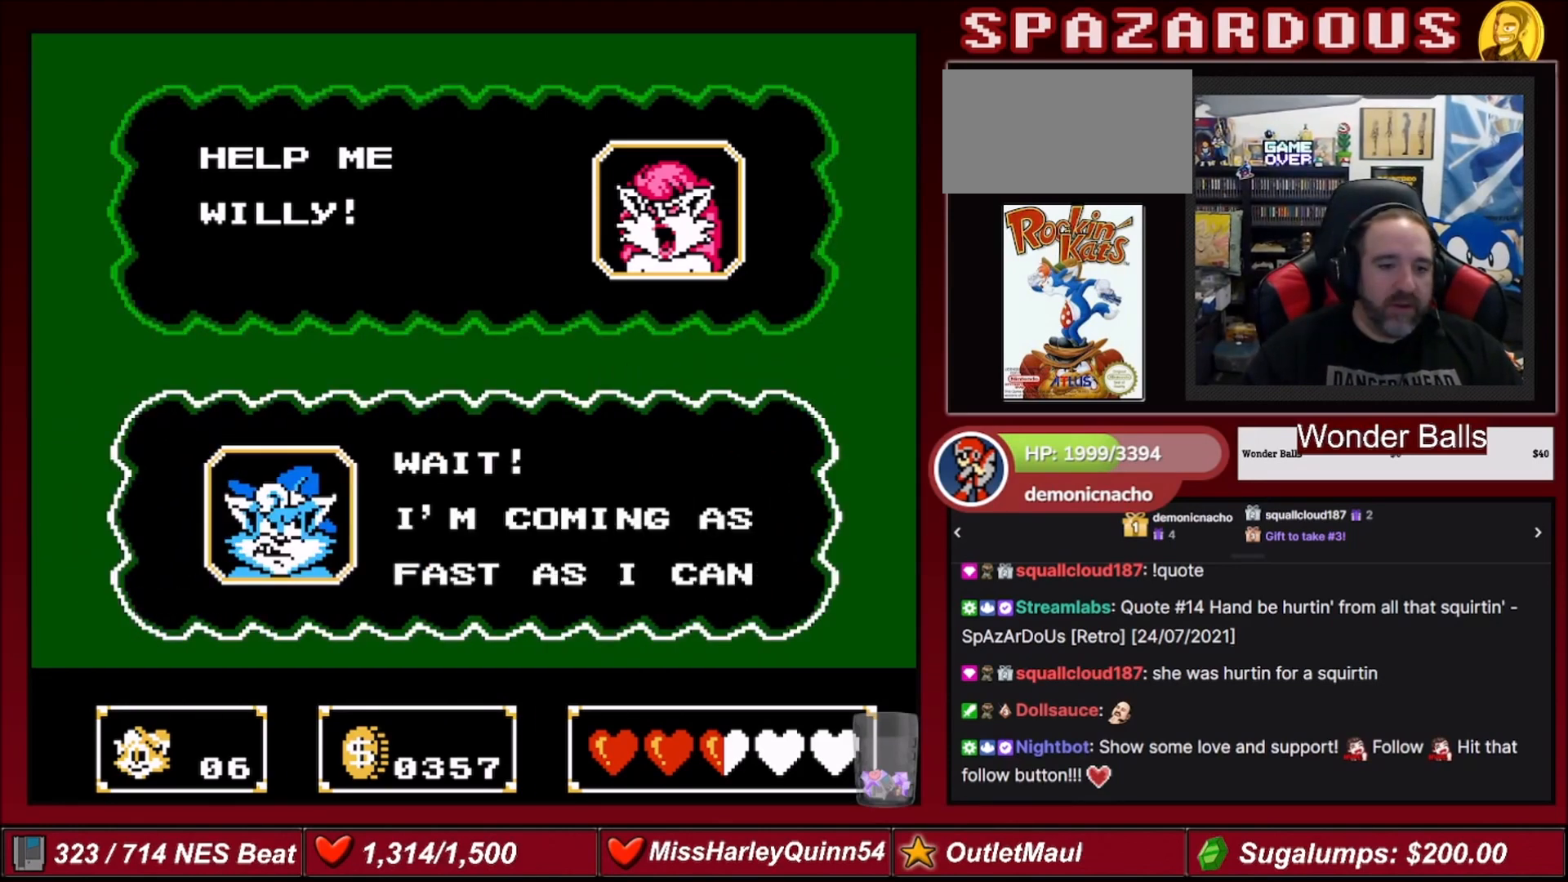
{"buttons": [], "events": [[167, "A", "down"], [301, "A", "up"]]}
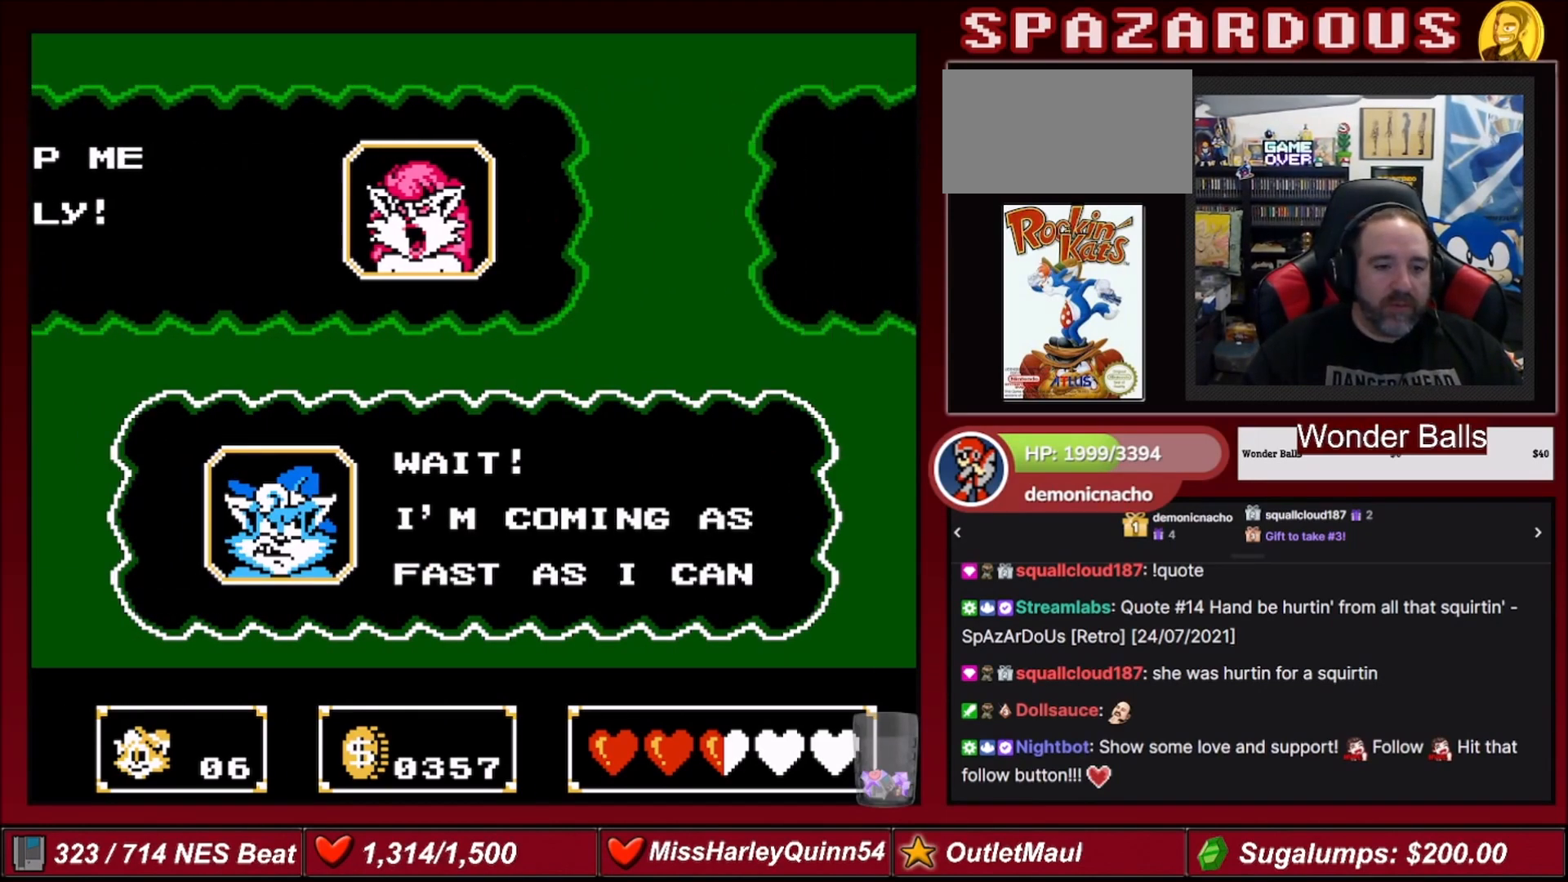
{"buttons": [], "events": []}
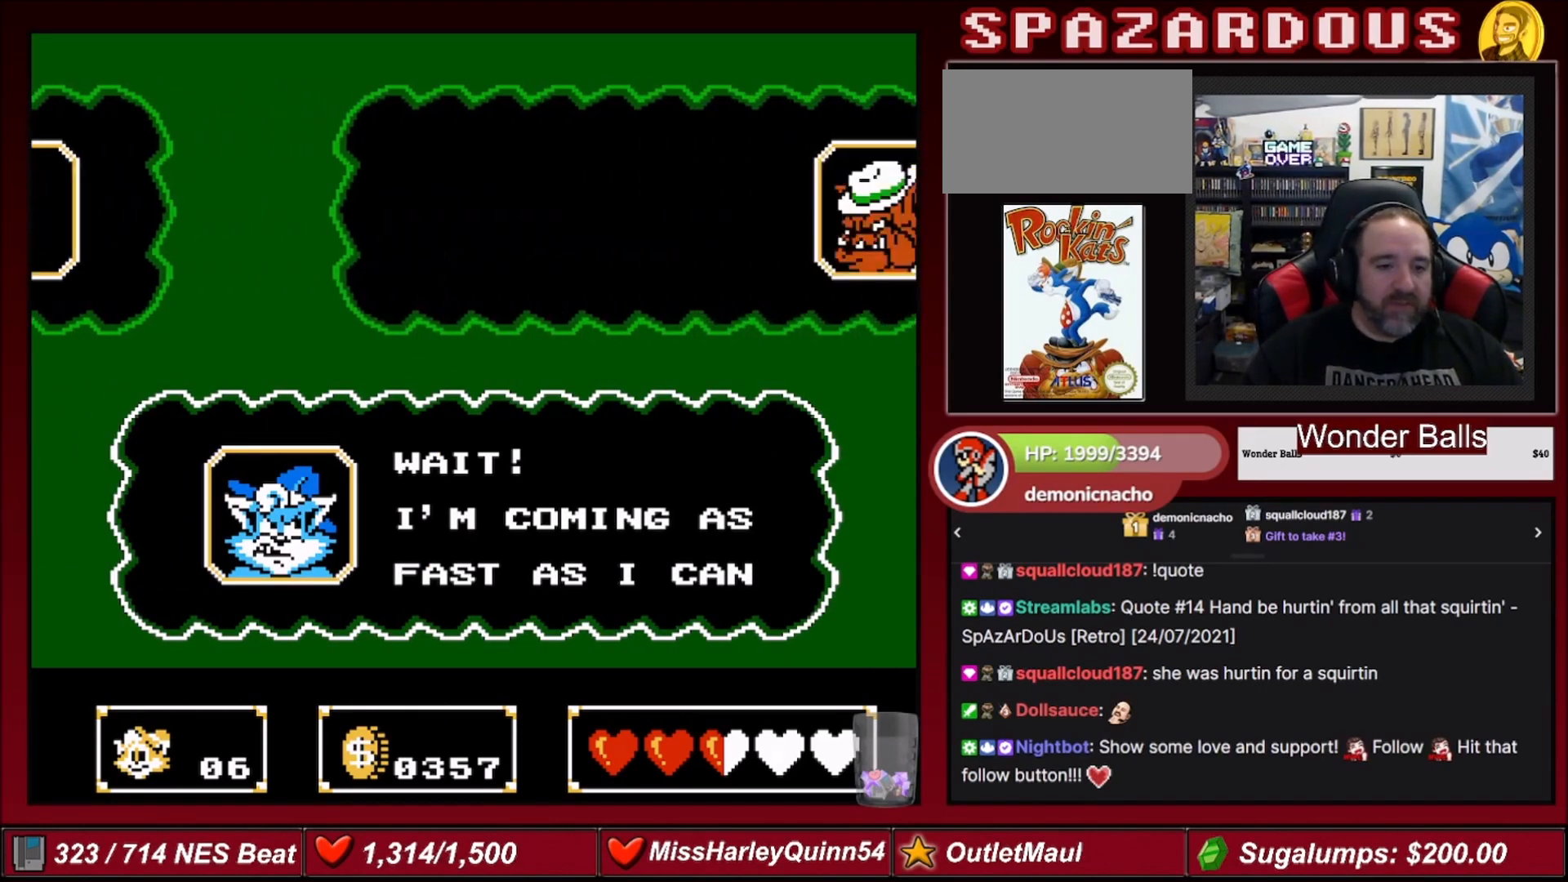
{"buttons": [], "events": []}
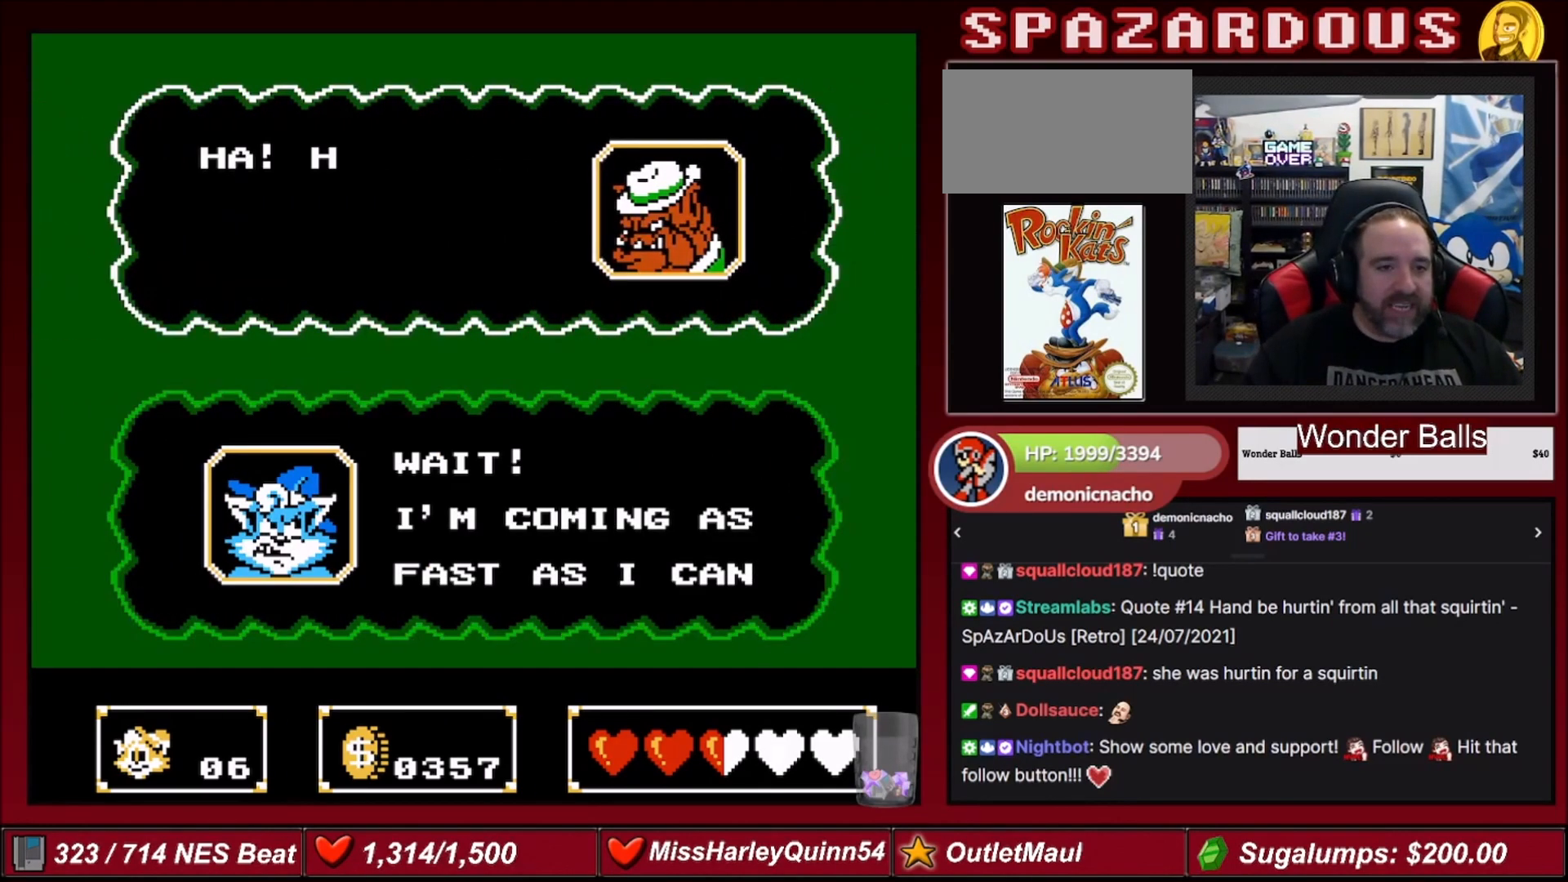
{"buttons": [], "events": []}
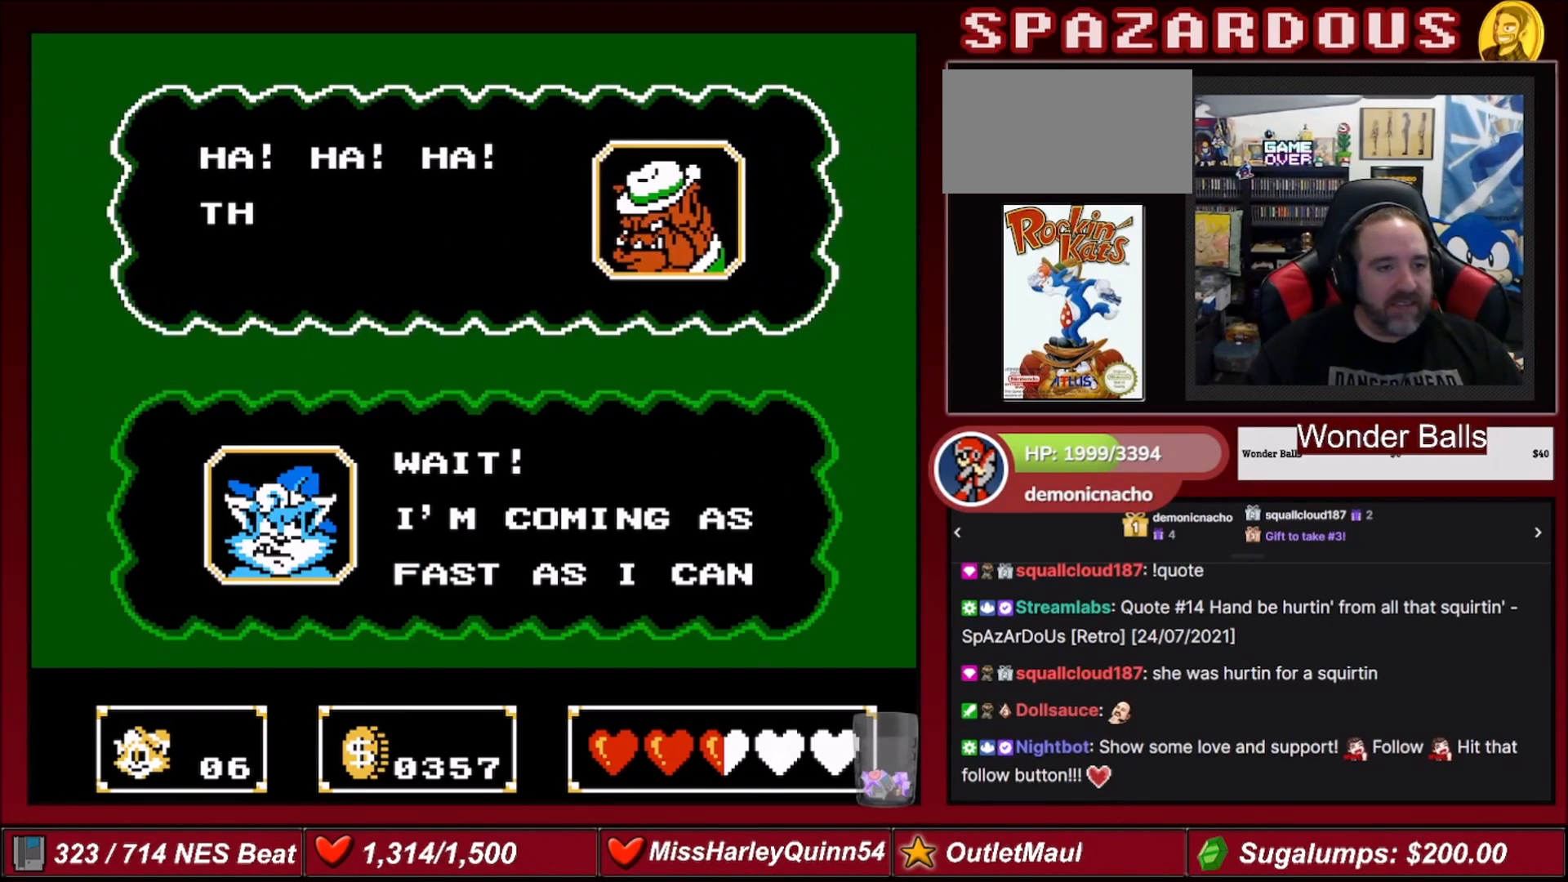
{"buttons": [], "events": []}
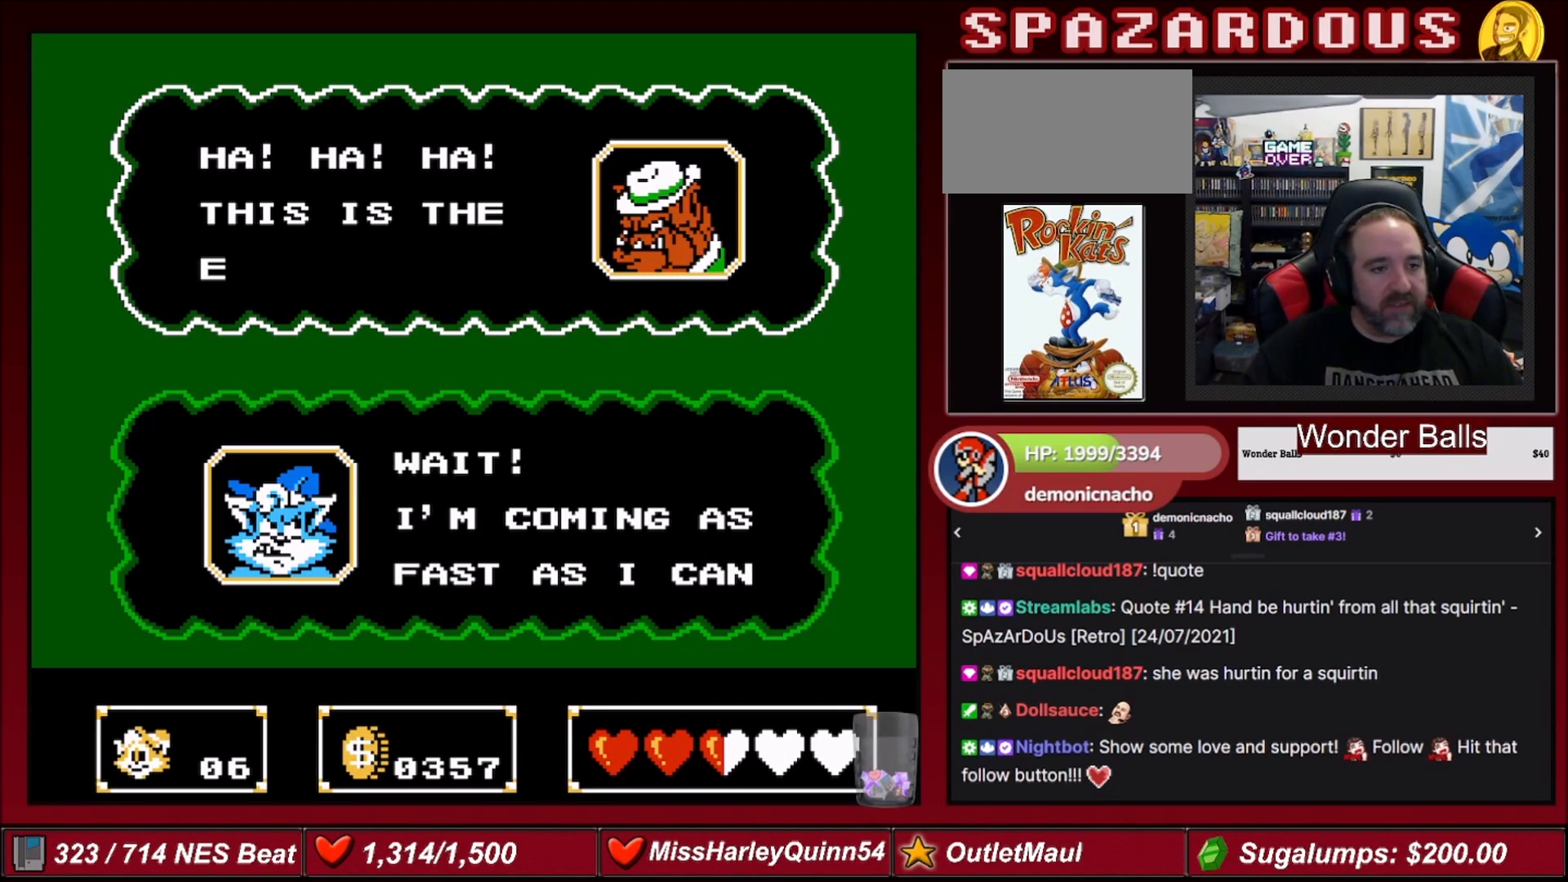
{"buttons": [], "events": []}
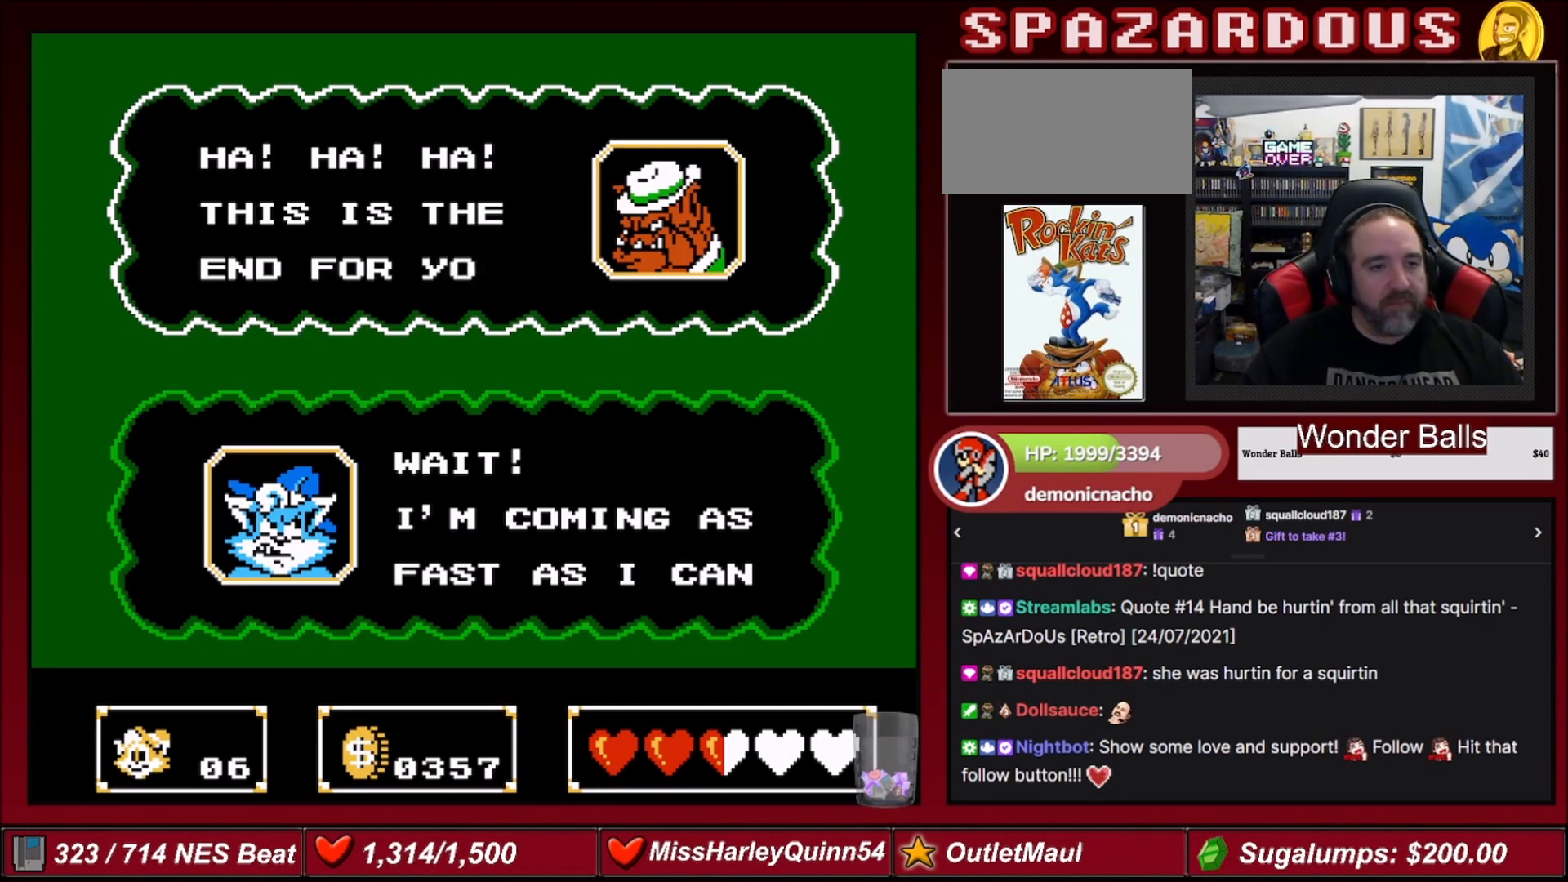
{"buttons": [], "events": []}
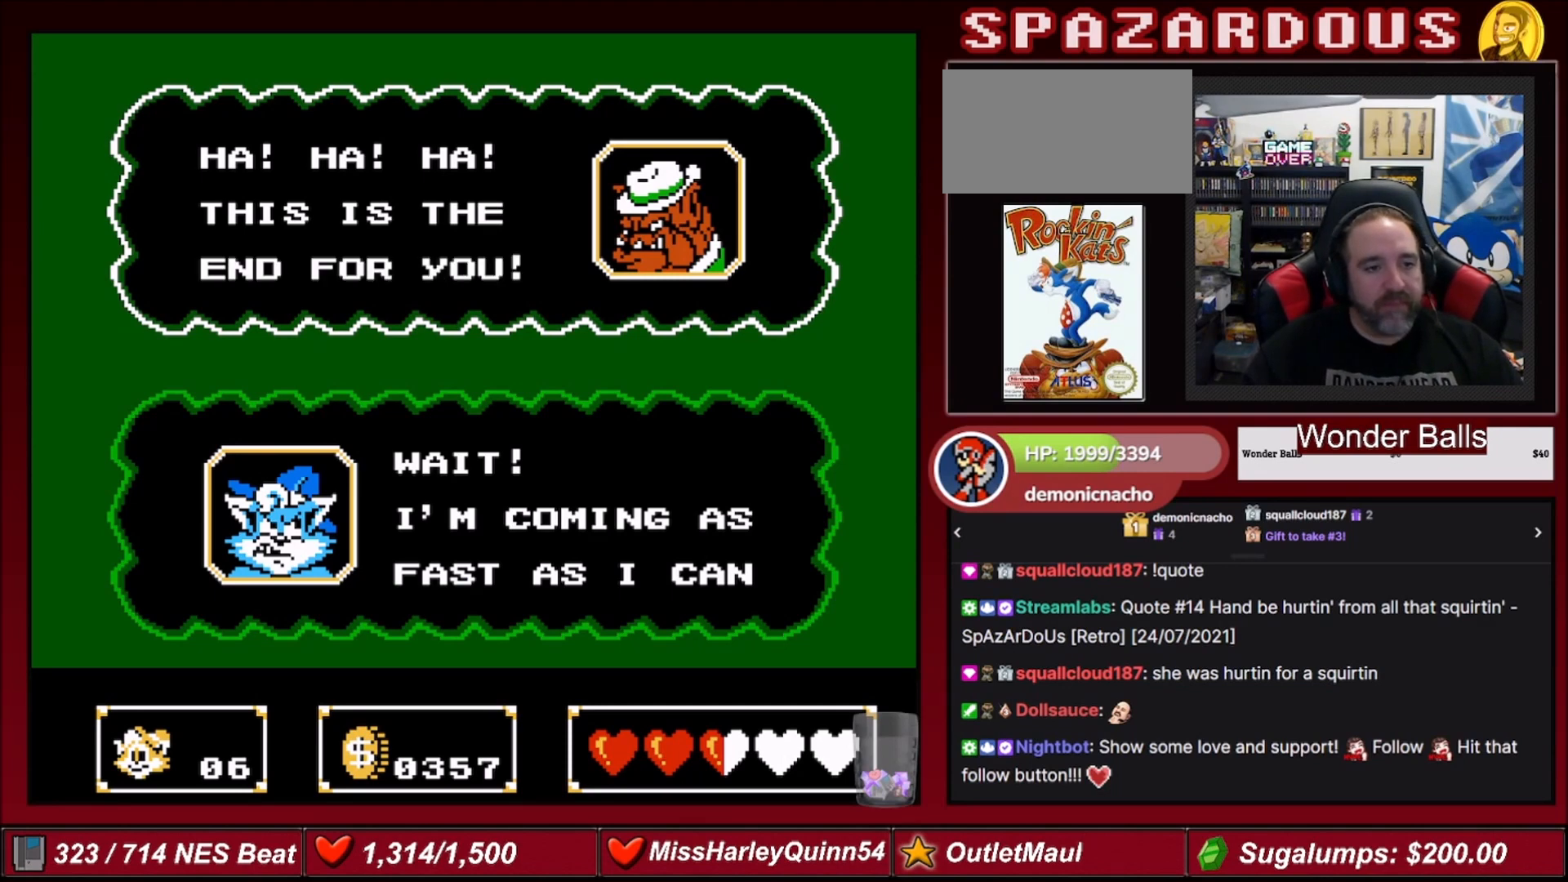
{"buttons": [], "events": [[33, "A", "down"], [167, "A", "up"]]}
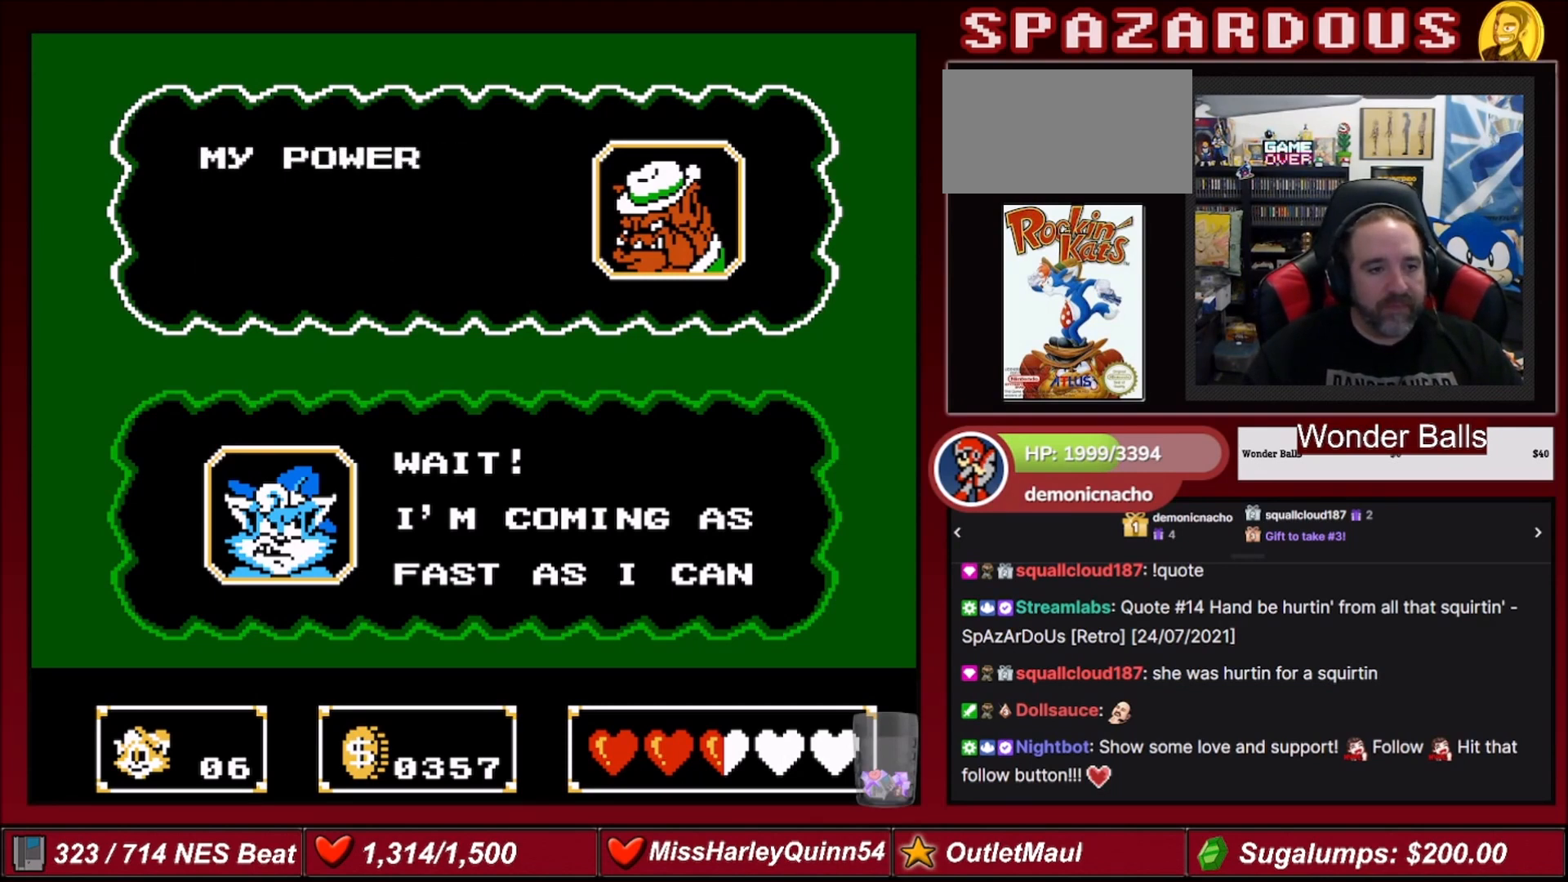
{"buttons": [], "events": []}
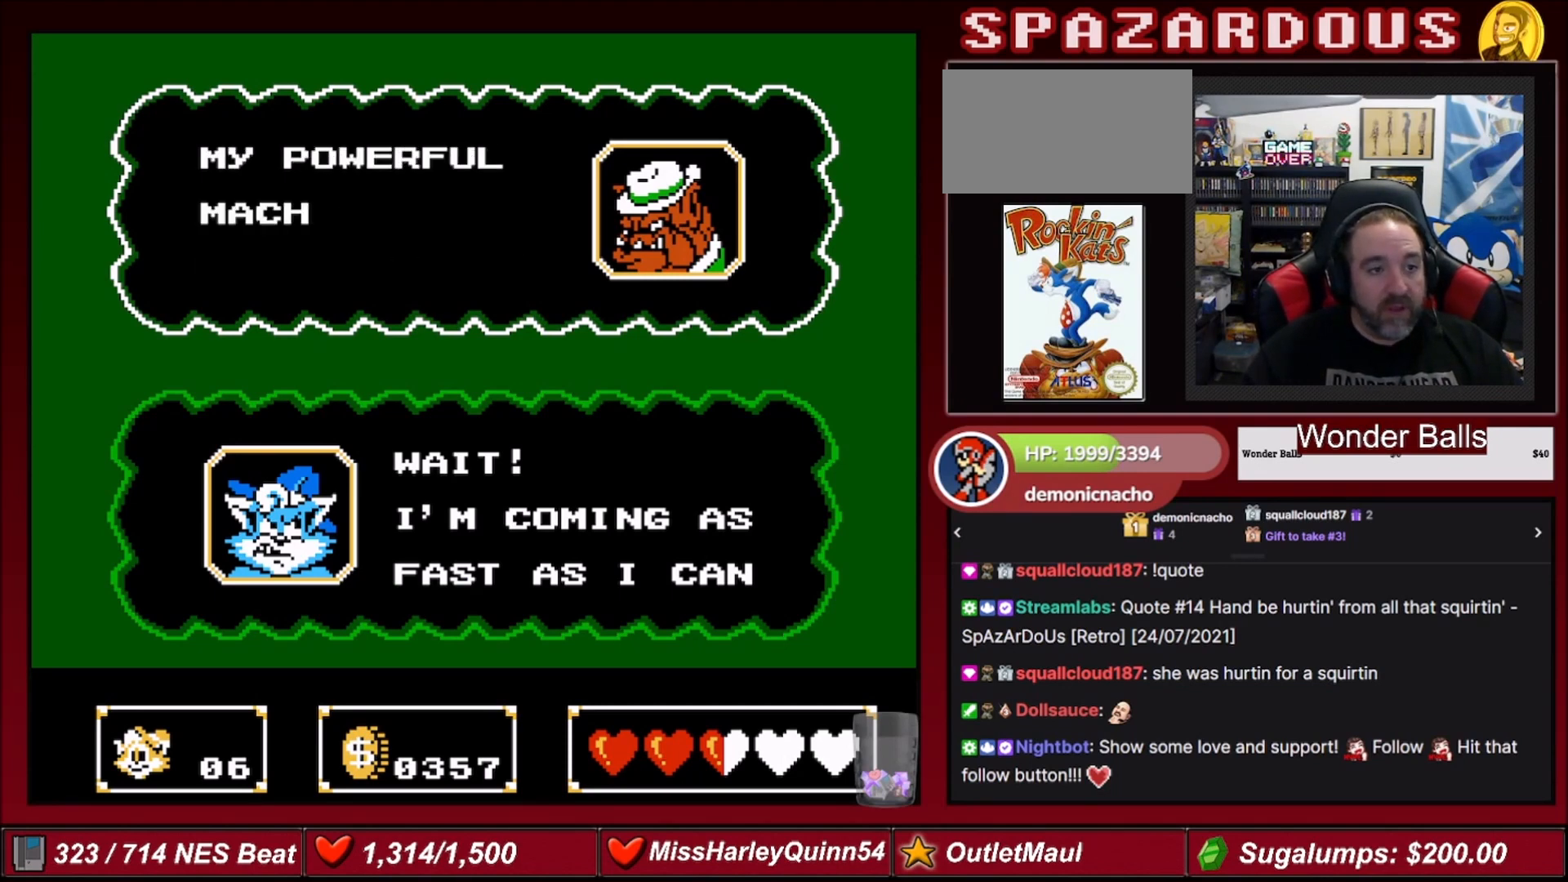
{"buttons": [], "events": []}
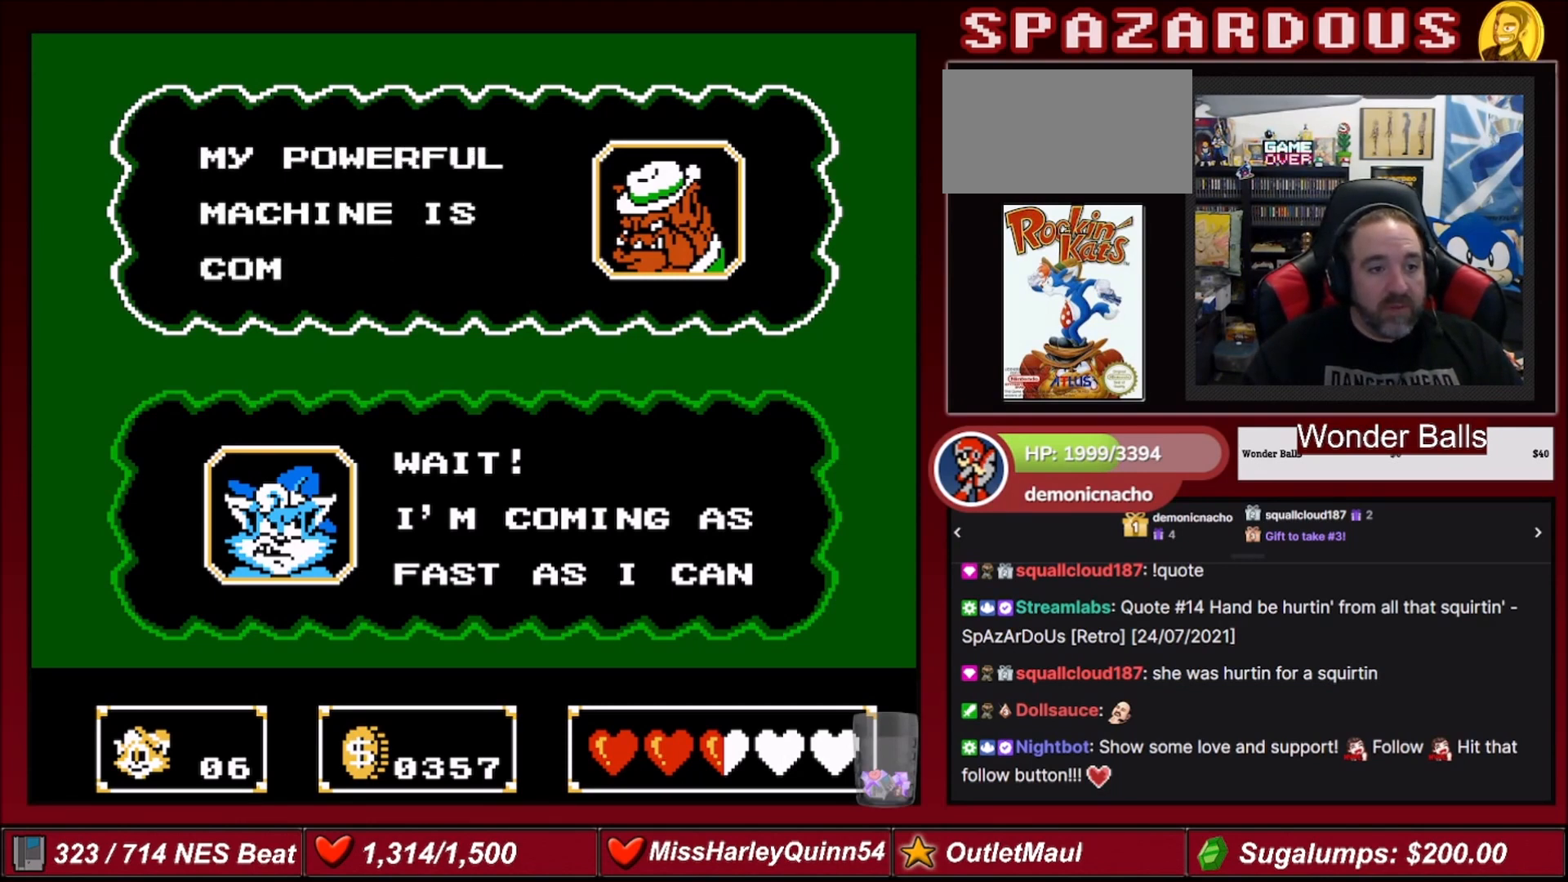
{"buttons": [], "events": []}